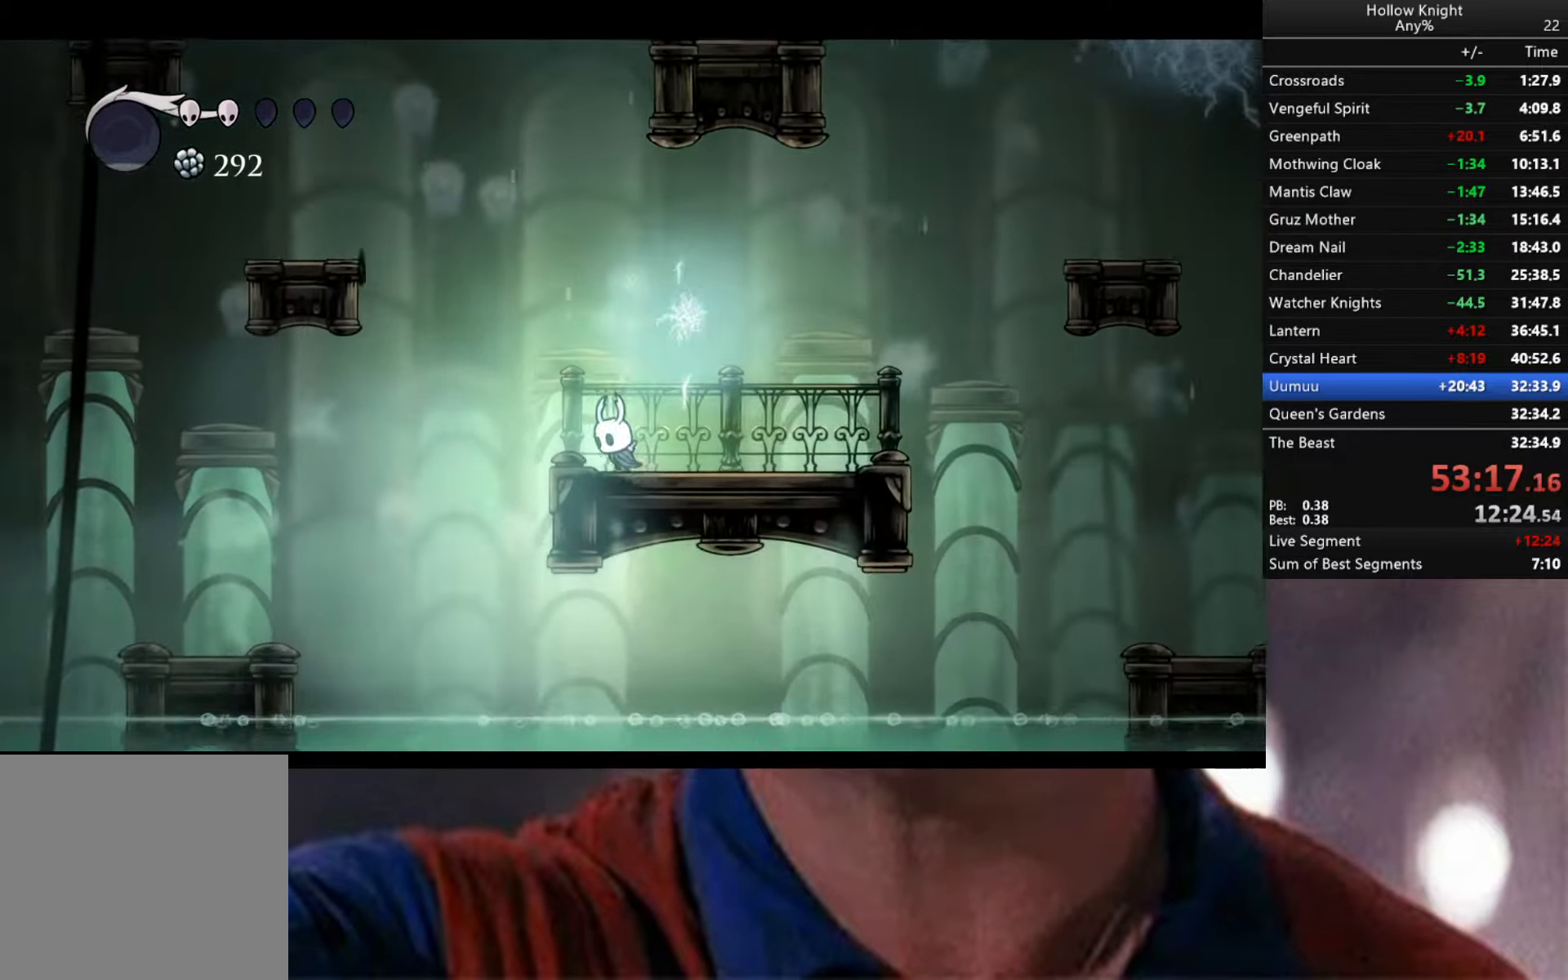
Gameplay with a controller (Xbox layout); each line is a JSON object with the inputs held at the frame after it. "events" lists button and stick changes between this image and that frame as [ms after this image, input, new state], when the widget could be followed in between.
{"buttons": ["A"], "left_stick": "down-left", "right_stick": "center", "events": [[16, "A", "down"]]}
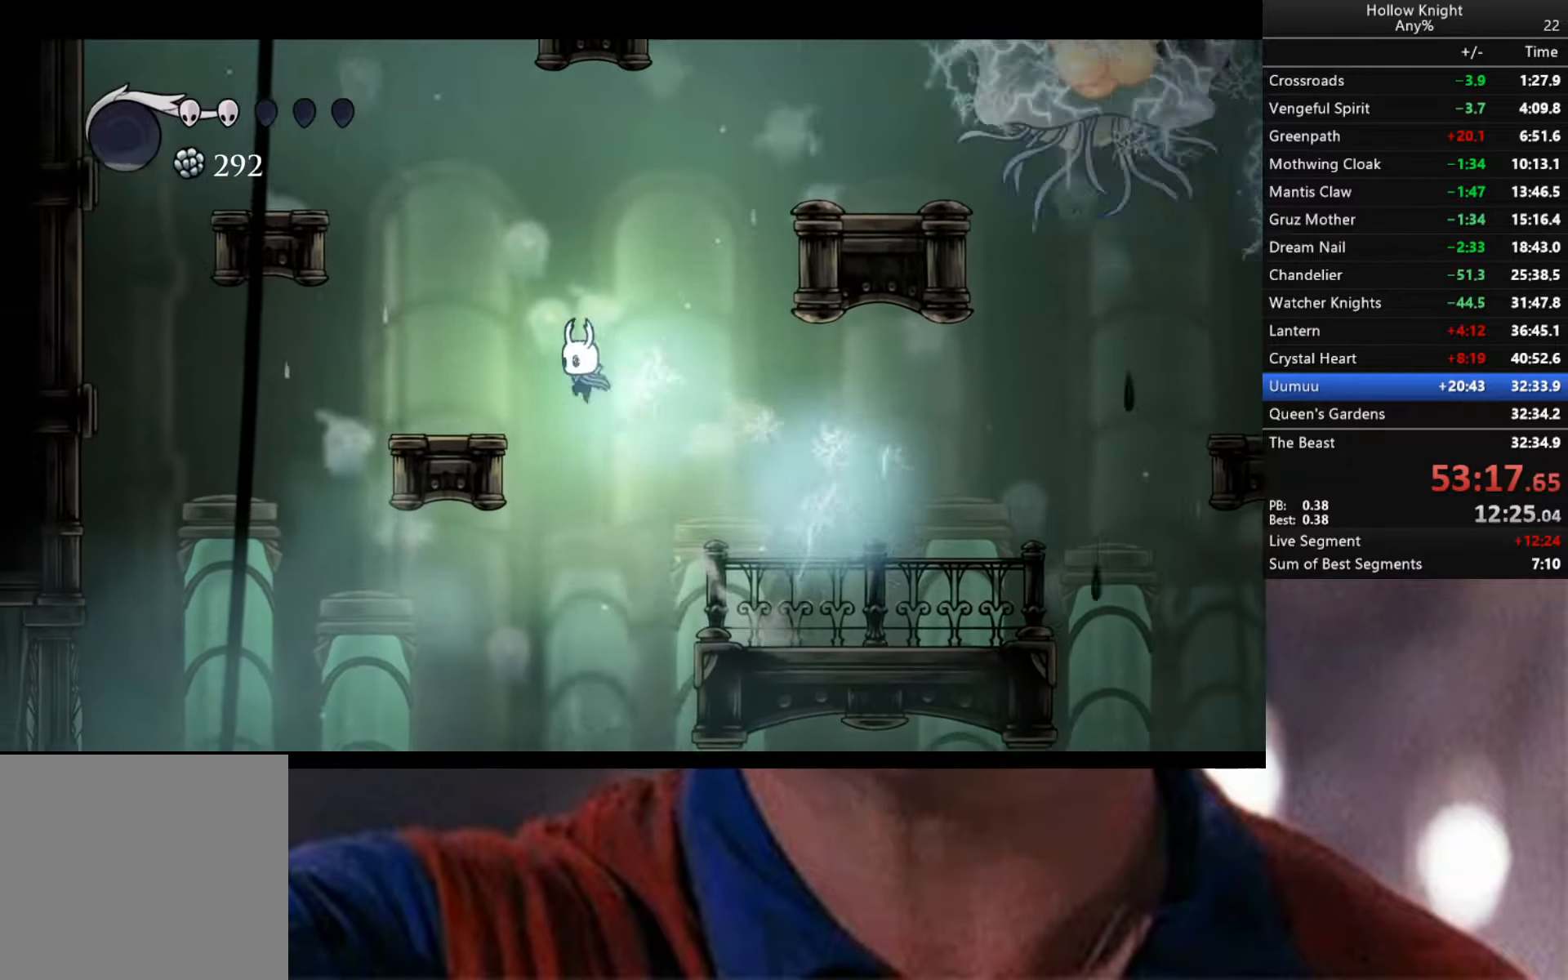
{"buttons": [], "left_stick": "center", "right_stick": "center", "events": [[316, "A", "up"], [416, "left_stick", "center"]]}
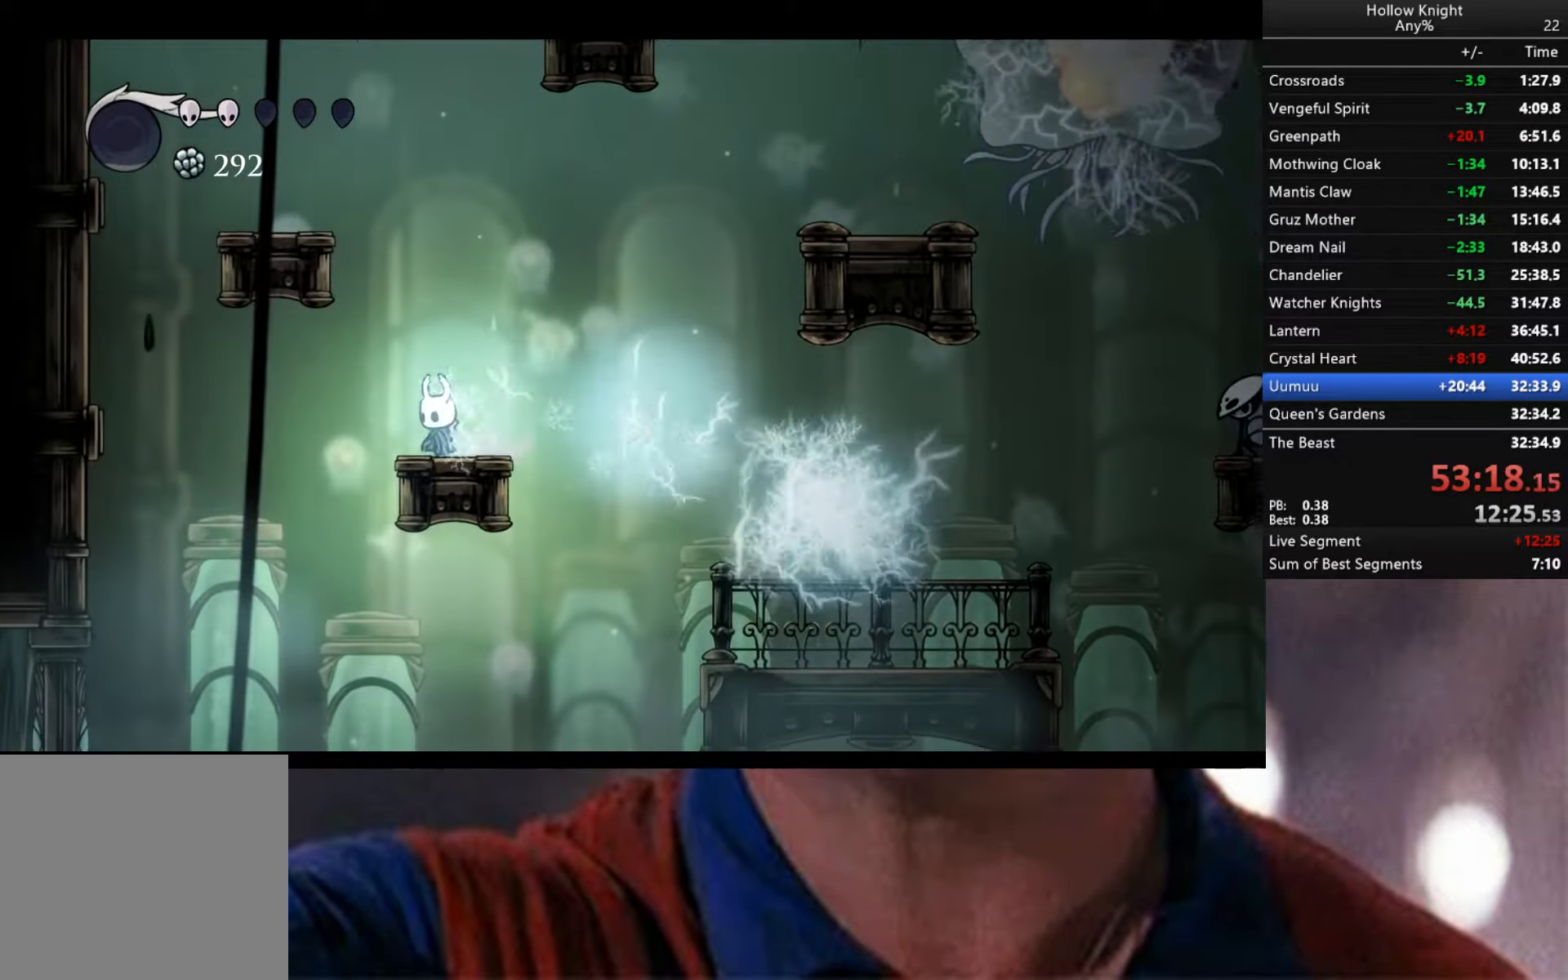
{"buttons": ["A"], "left_stick": "left", "right_stick": "center", "events": [[150, "A", "down"], [366, "left_stick", "left"]]}
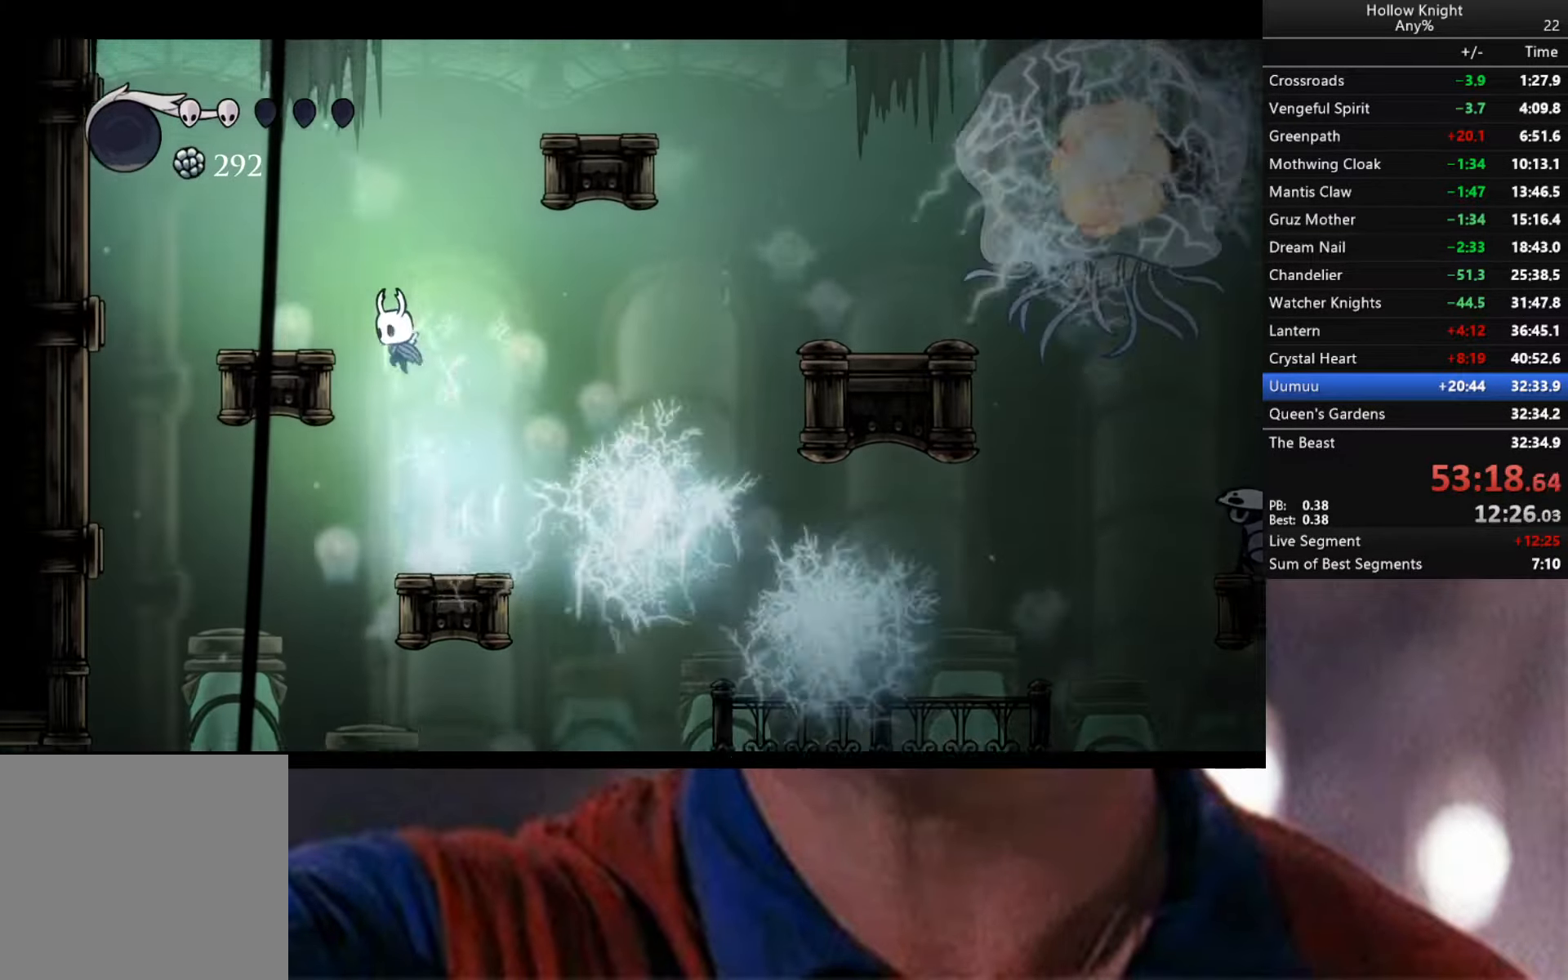
{"buttons": ["A"], "left_stick": "left", "right_stick": "center", "events": [[50, "A", "up"], [366, "A", "down"]]}
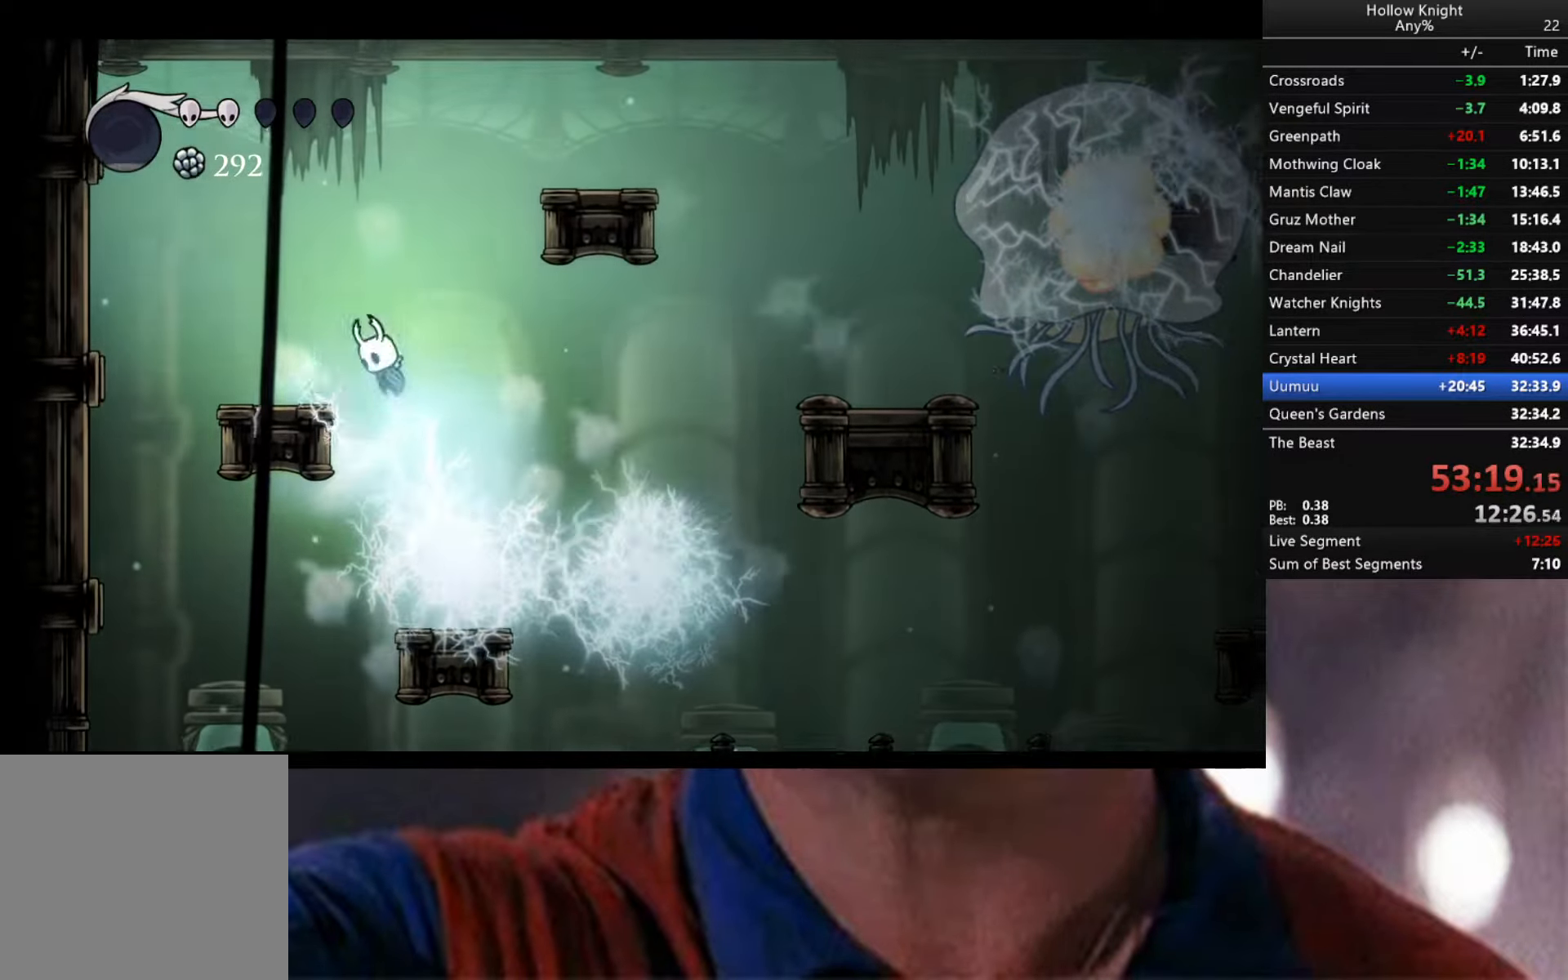
{"buttons": ["A", "R2"], "left_stick": "left", "right_stick": "center", "events": [[433, "R2", "down"]]}
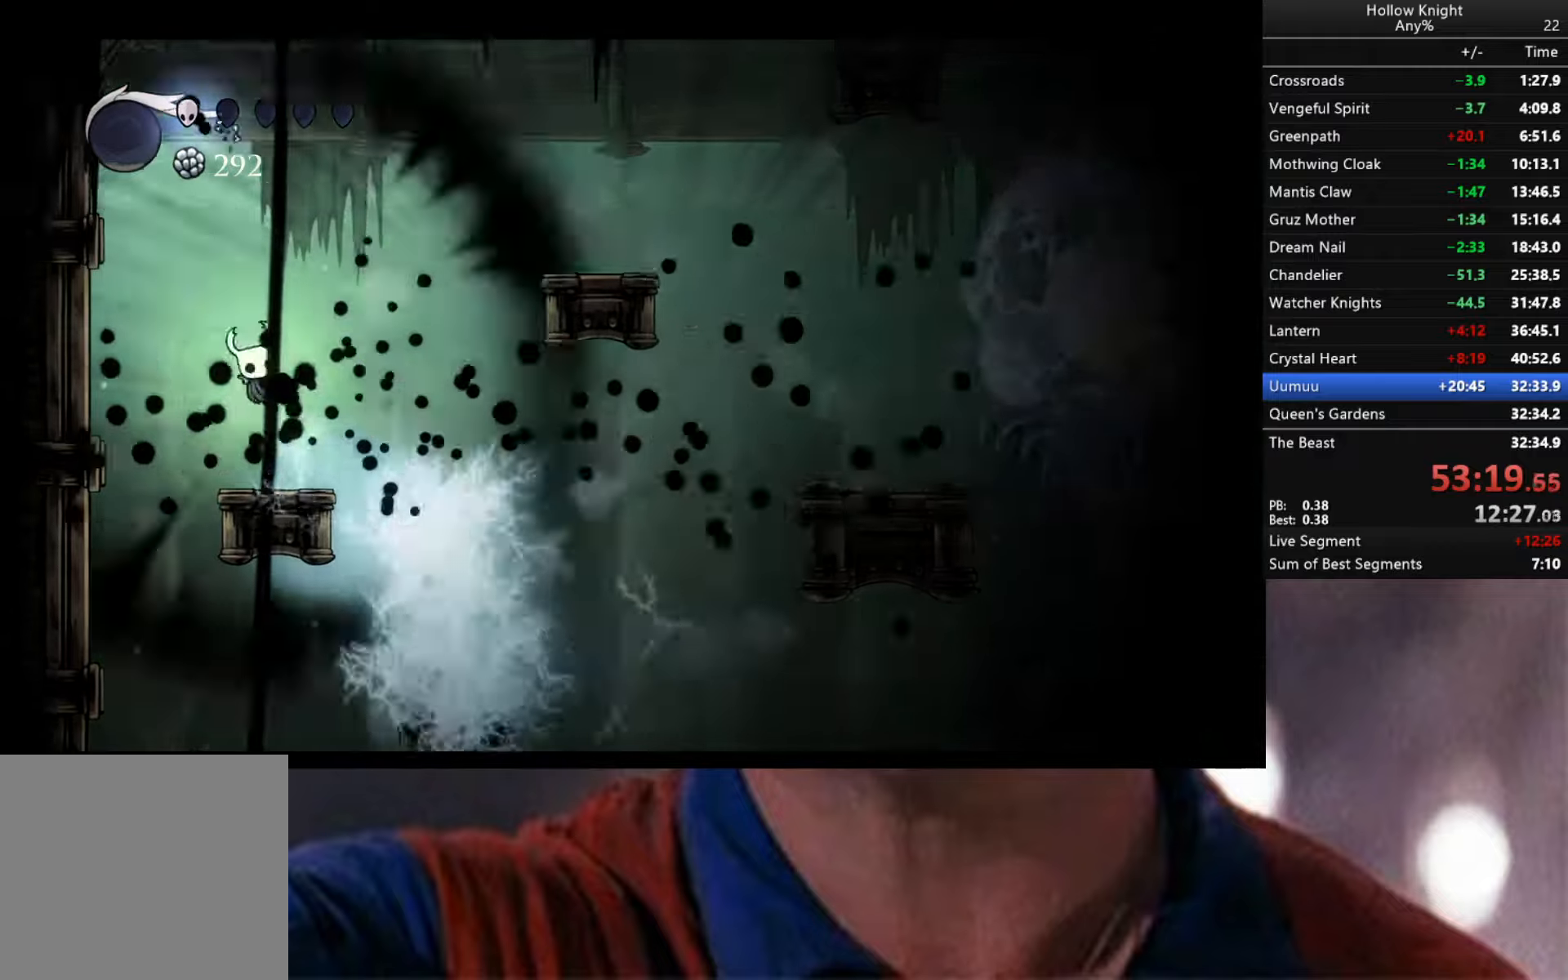
{"buttons": ["A"], "left_stick": "left", "right_stick": "center", "events": [[33, "R2", "up"], [217, "A", "up"], [283, "left_stick", "right"], [400, "A", "down"], [500, "left_stick", "left"]]}
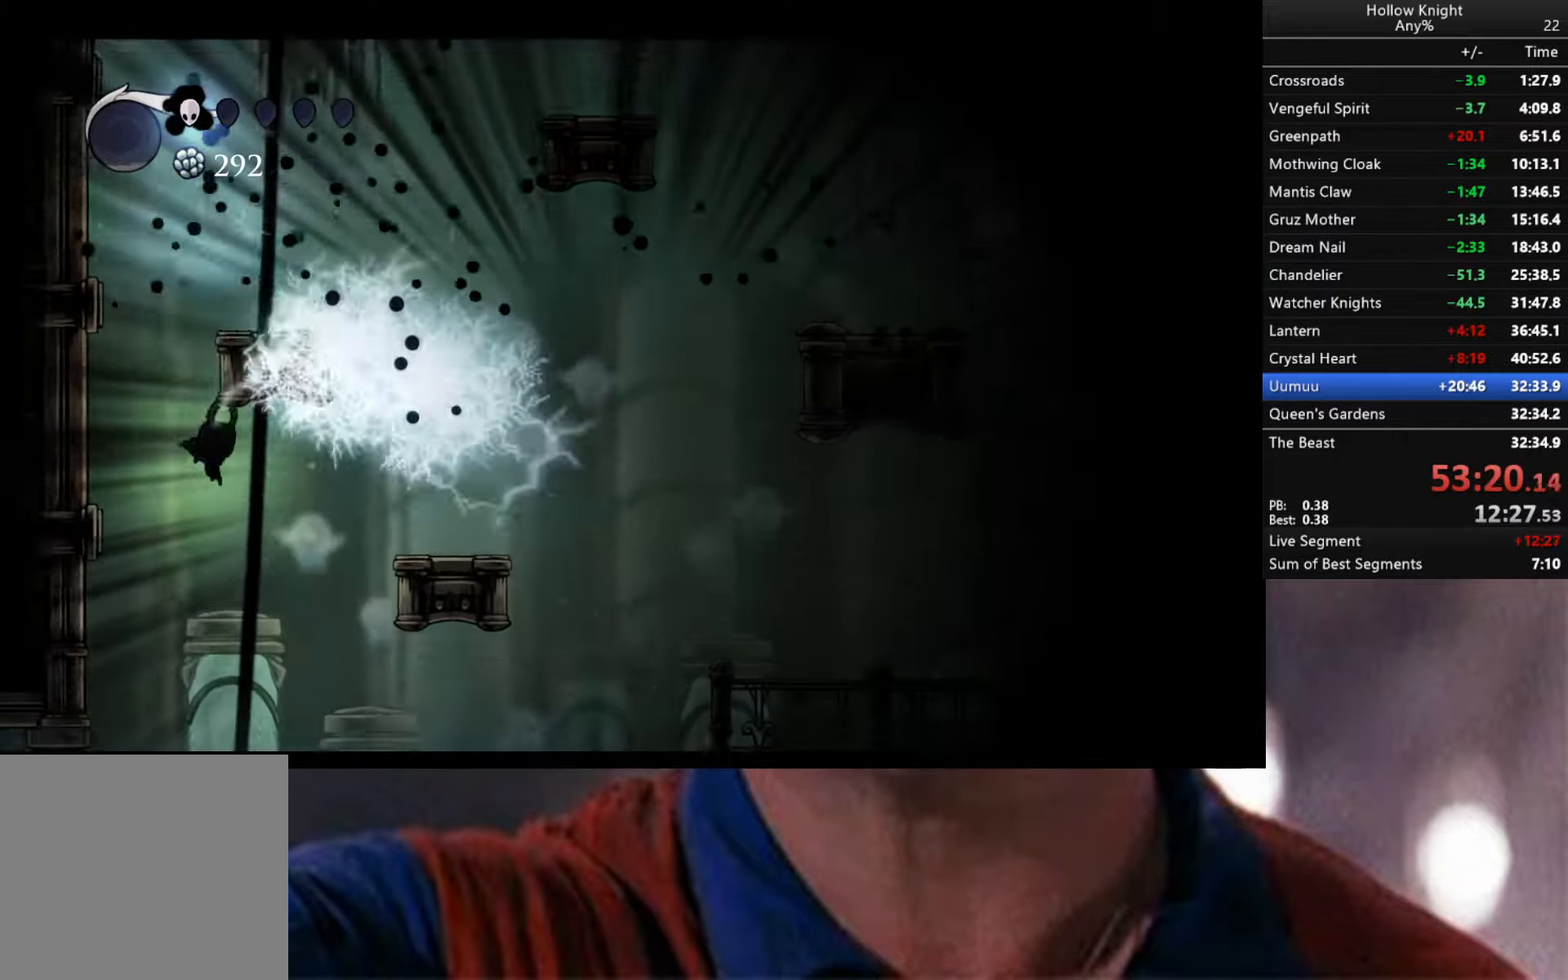
{"buttons": [], "left_stick": "left", "right_stick": "center", "events": [[200, "R2", "down"], [383, "A", "up"], [383, "R2", "up"]]}
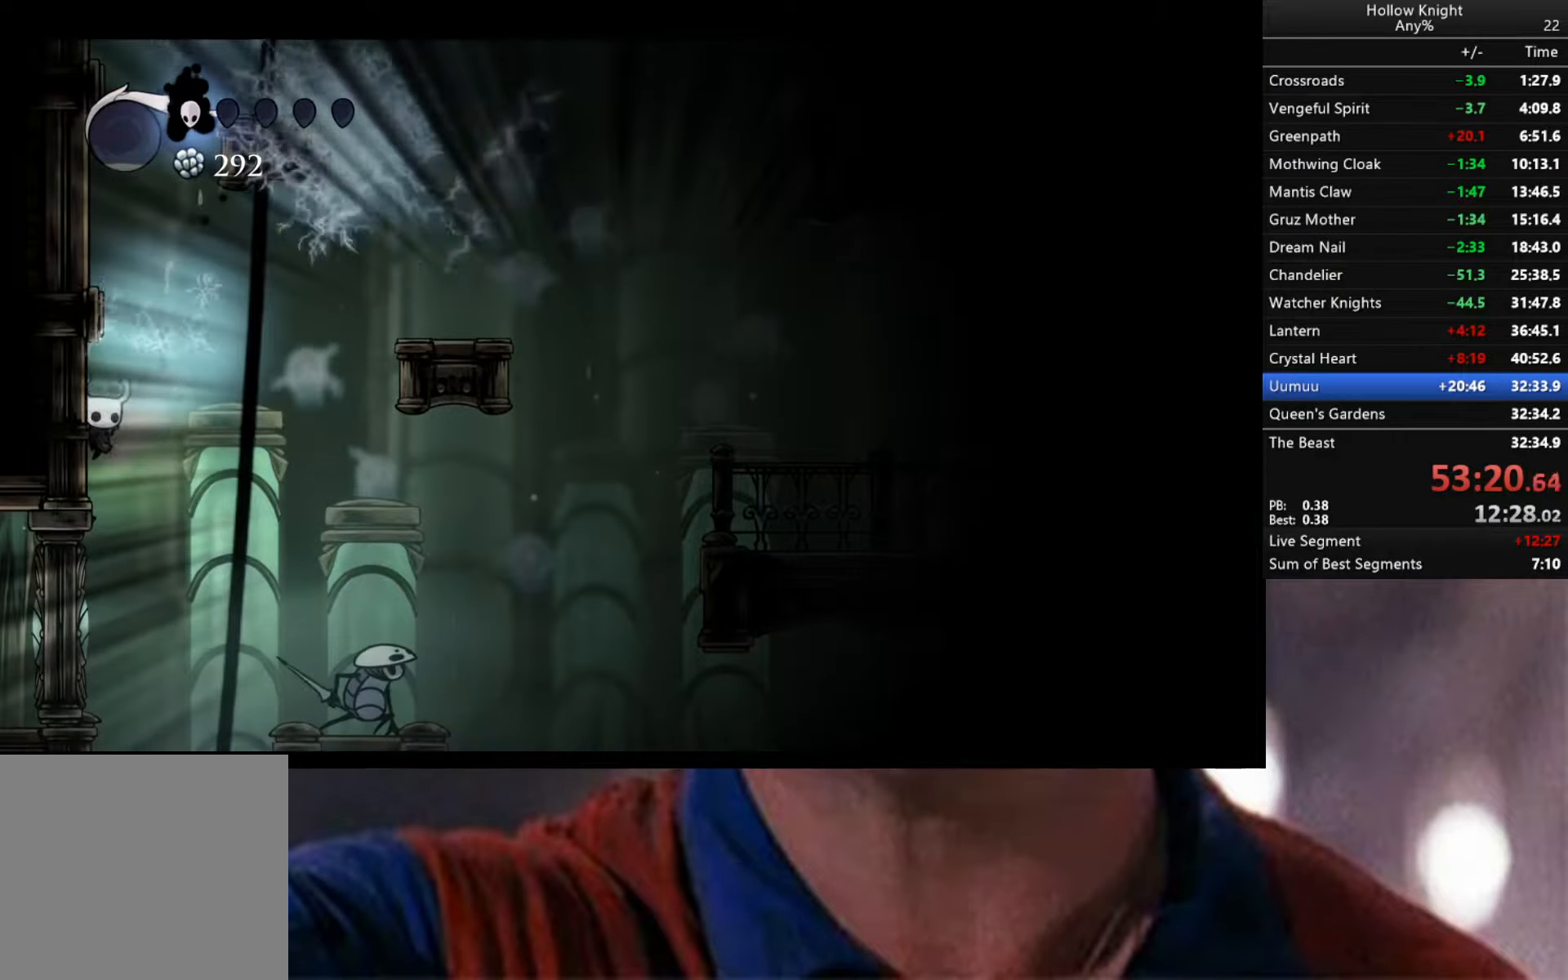
{"buttons": ["A"], "left_stick": "down-right", "right_stick": "center", "events": [[133, "A", "down"], [483, "left_stick", "down-right"]]}
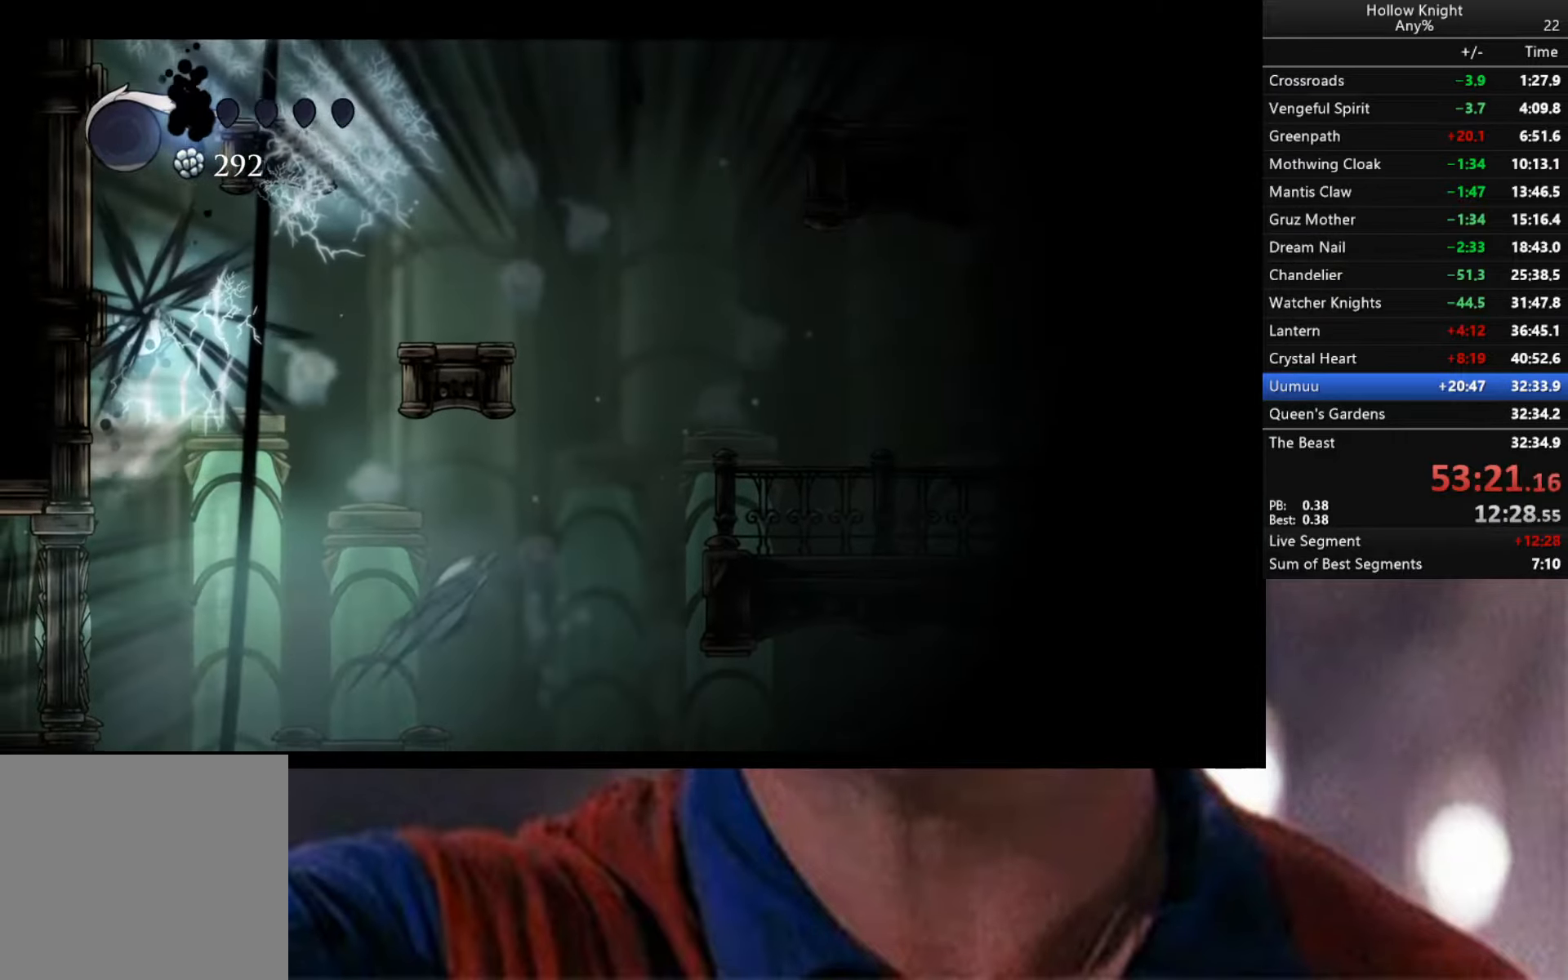
{"buttons": [], "left_stick": "left", "right_stick": "center", "events": [[100, "left_stick", "left"], [183, "A", "up"], [250, "A", "down"], [250, "L2", "down"], [250, "R2", "down"], [350, "A", "up"], [400, "B", "down"], [400, "X", "down"], [400, "Y", "down"], [433, "L2", "up"], [467, "X", "up"], [483, "R2", "up"], [483, "Y", "up"], [500, "B", "up"]]}
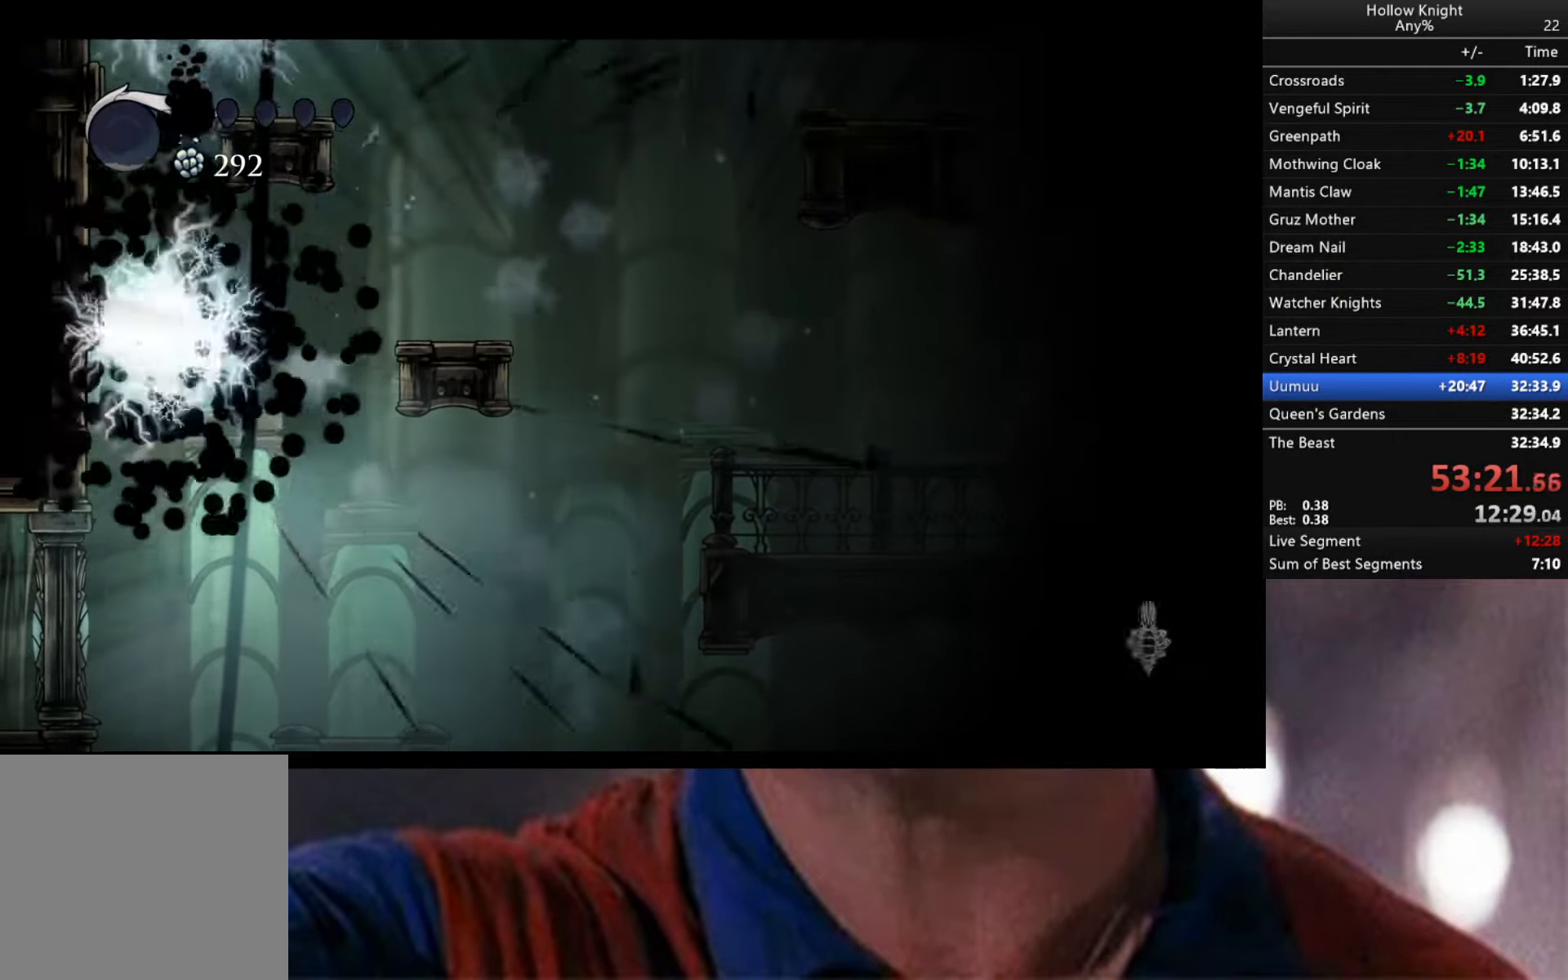
{"buttons": ["L1", "L2"], "left_stick": "up-right", "right_stick": "center", "events": [[17, "A", "down"], [17, "B", "down"], [17, "L2", "down"], [17, "R1", "down"], [33, "A", "up"], [33, "L1", "down"], [33, "X", "down"], [33, "Y", "down"], [117, "B", "up"], [117, "X", "up"], [117, "Y", "up"], [133, "left_stick", "up-right"], [167, "A", "down"], [167, "X", "down"], [167, "Y", "down"], [183, "A", "up"], [200, "A", "down"], [267, "A", "up"], [267, "R2", "down"], [333, "B", "down"], [350, "R2", "up"], [350, "X", "up"], [383, "B", "up"], [417, "R1", "up"], [450, "Y", "up"]]}
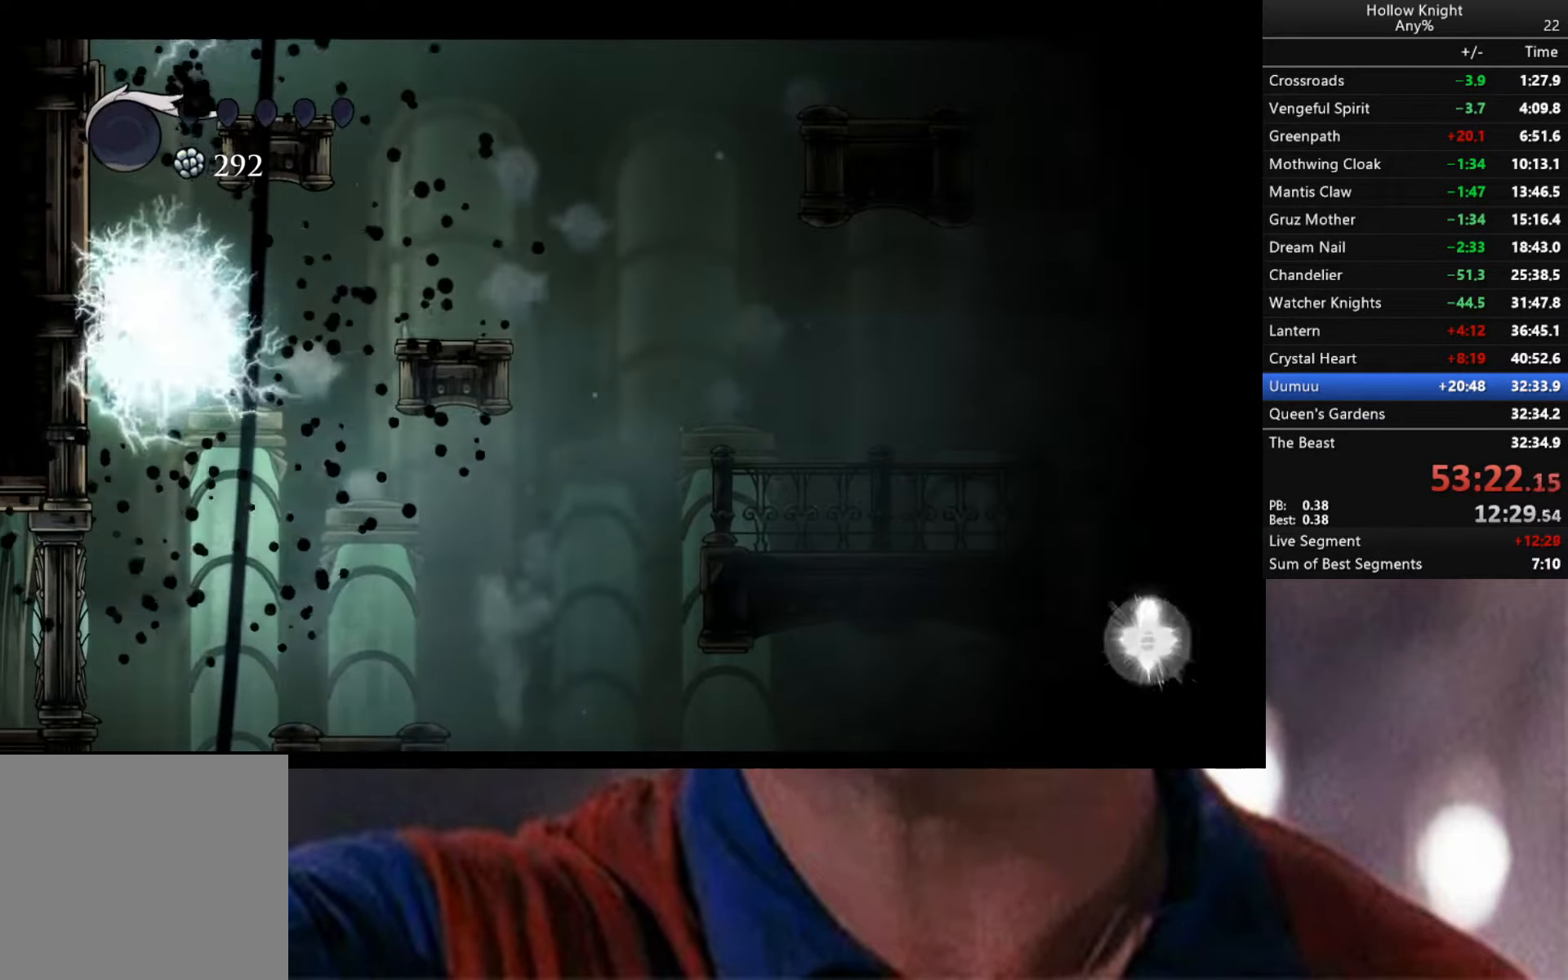
{"buttons": ["B", "X", "Y", "L1", "L2"], "left_stick": "up", "right_stick": "center", "events": [[33, "X", "down"], [67, "Y", "down"], [100, "Y", "up"], [150, "X", "up"], [150, "left_stick", "up"], [167, "R1", "down"], [167, "R2", "down"], [183, "X", "down"], [233, "A", "down"], [250, "A", "up"], [250, "R2", "up"], [250, "X", "up"], [283, "R1", "up"], [300, "A", "down"], [300, "R2", "down"], [317, "R1", "down"], [350, "B", "down"], [350, "X", "down"], [350, "Y", "down"], [400, "B", "up"], [400, "R1", "up"], [400, "Y", "up"], [417, "R2", "up"], [433, "Y", "down"], [467, "B", "down"], [483, "A", "up"]]}
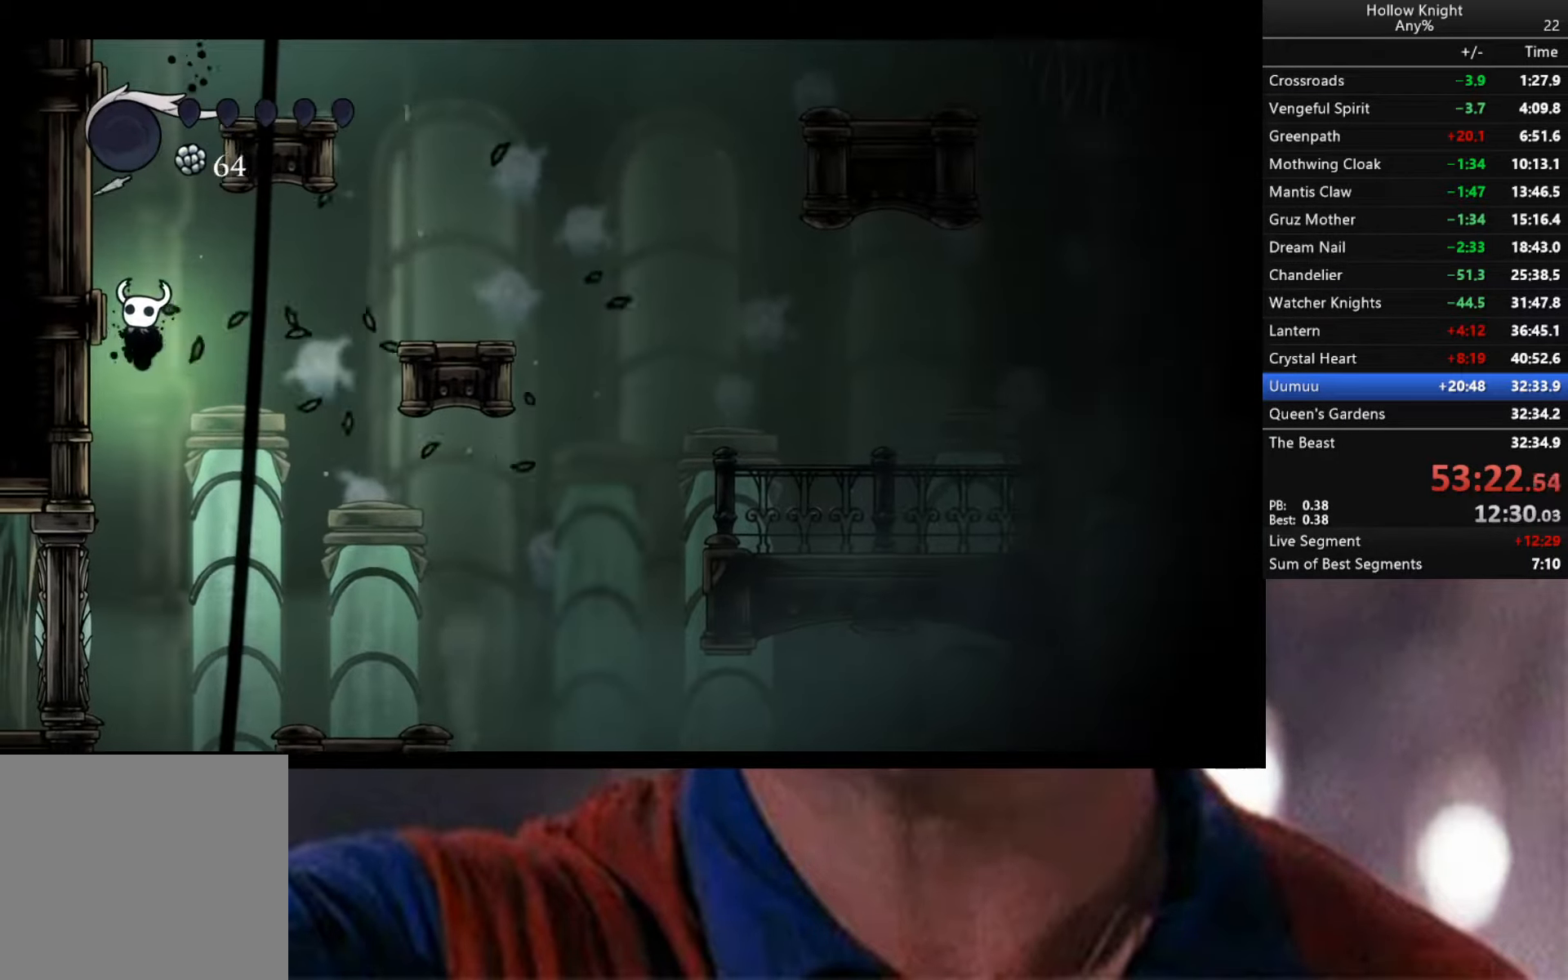
{"buttons": ["B", "Y", "L1", "L2"], "left_stick": "up-right", "right_stick": "center", "events": [[33, "X", "up"], [50, "X", "down"], [117, "A", "down"], [167, "A", "up"], [433, "X", "up"], [500, "left_stick", "up-right"]]}
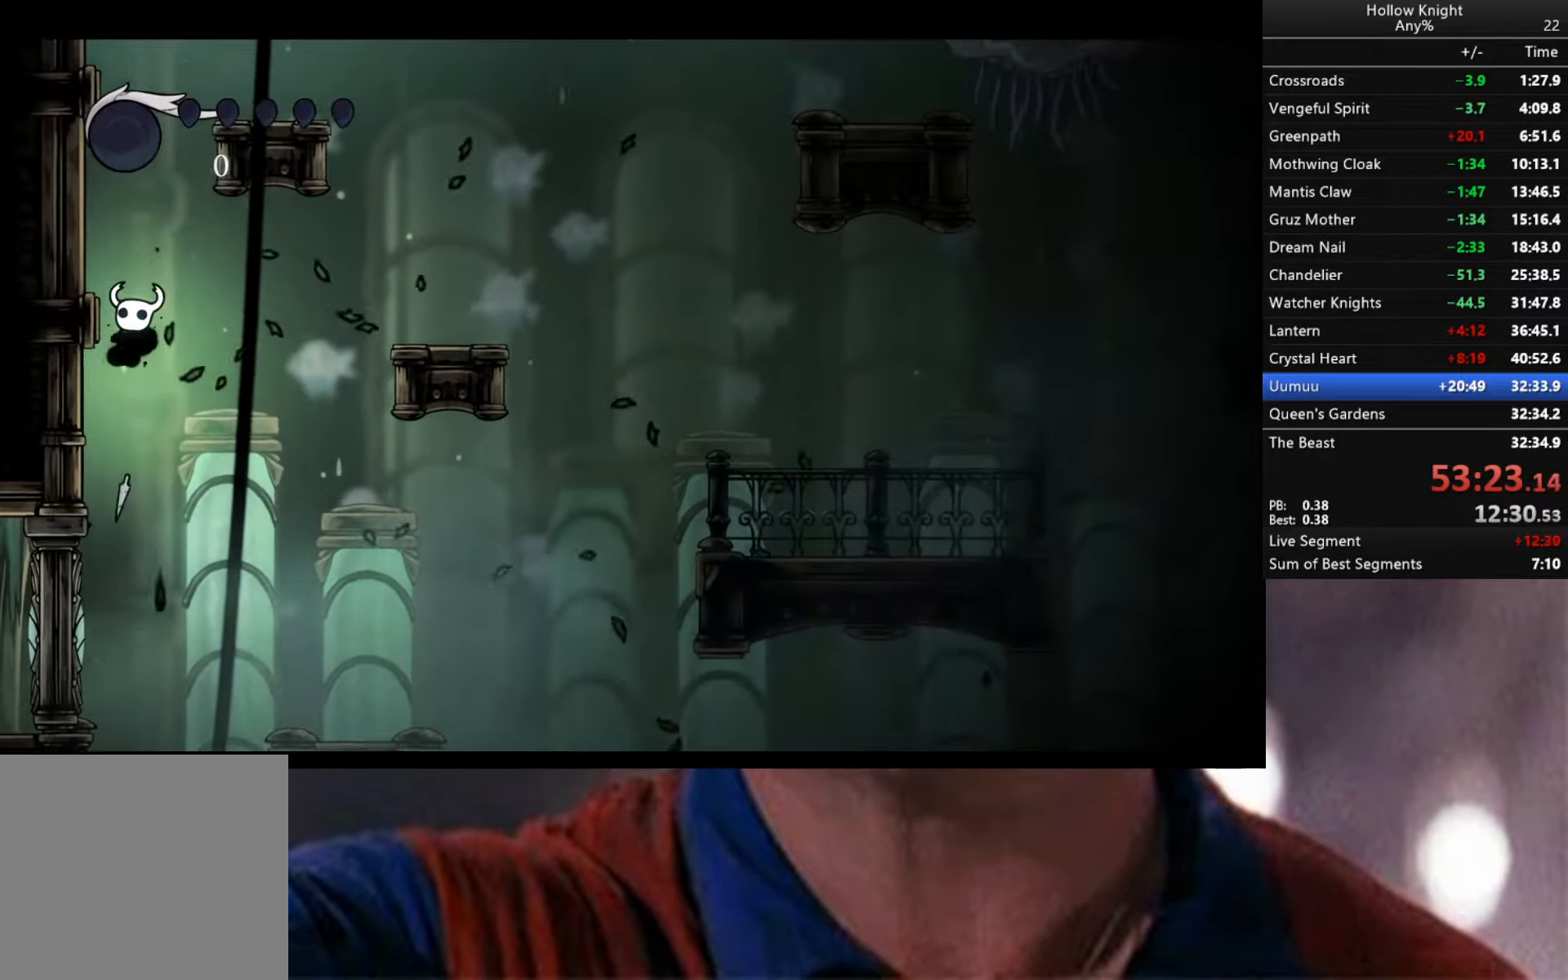
{"buttons": ["L2"], "left_stick": "up-right", "right_stick": "center", "events": [[50, "R1", "down"], [67, "R2", "down"], [100, "R1", "up"], [350, "B", "up"], [350, "R2", "up"], [417, "L1", "up"], [483, "Y", "up"]]}
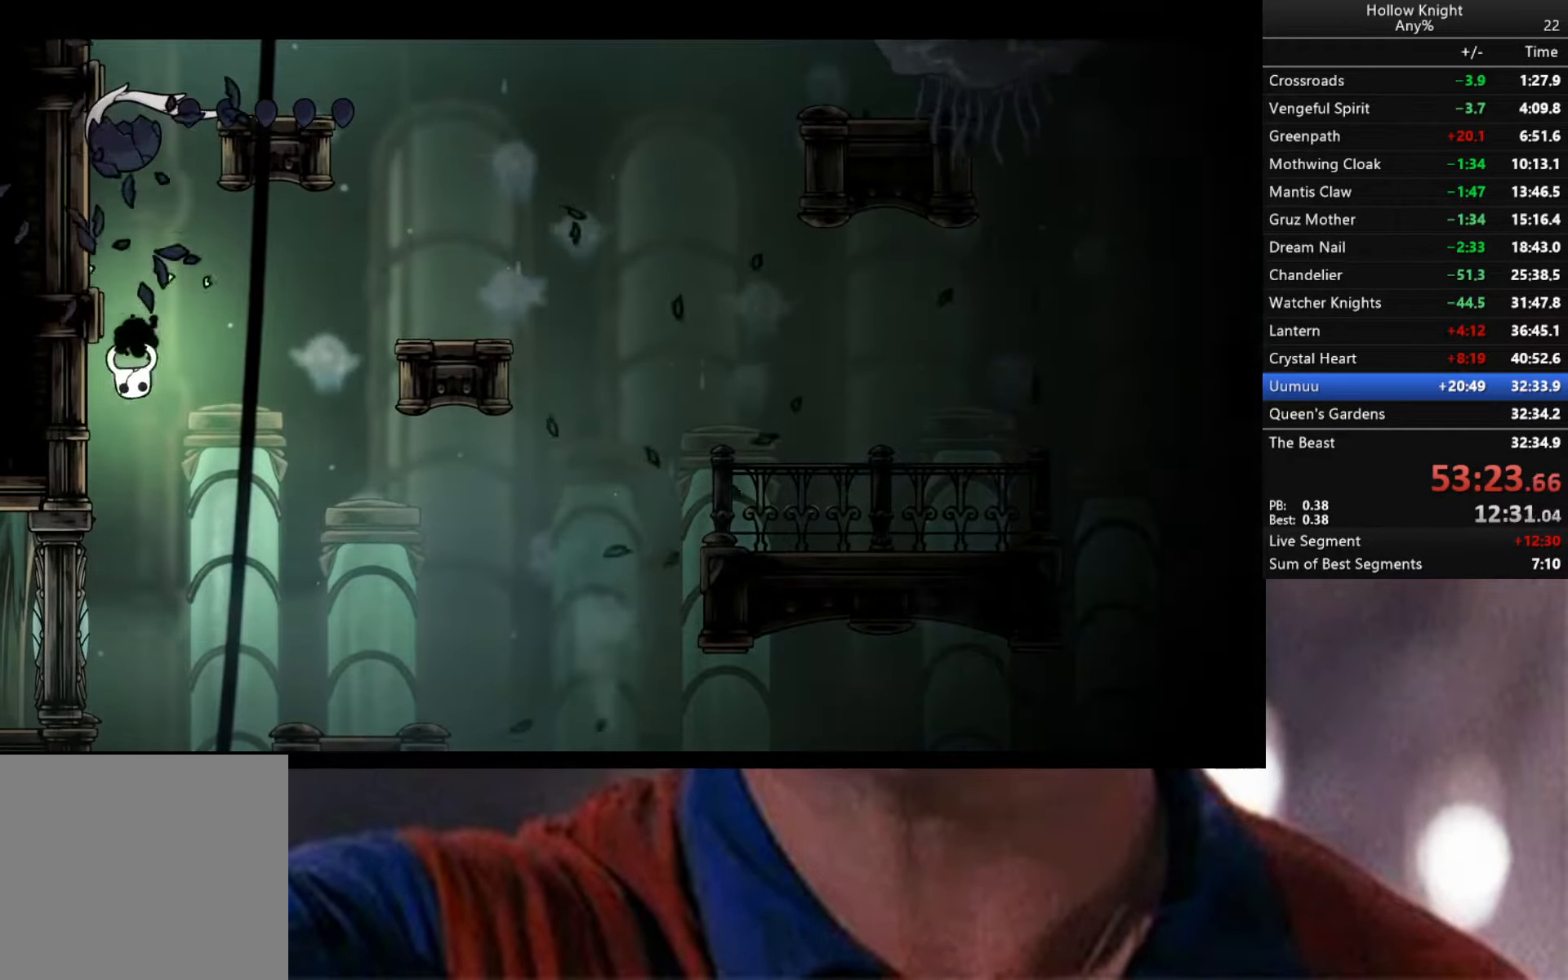
{"buttons": [], "left_stick": "center", "right_stick": "center", "events": [[17, "L2", "up"], [83, "left_stick", "center"]]}
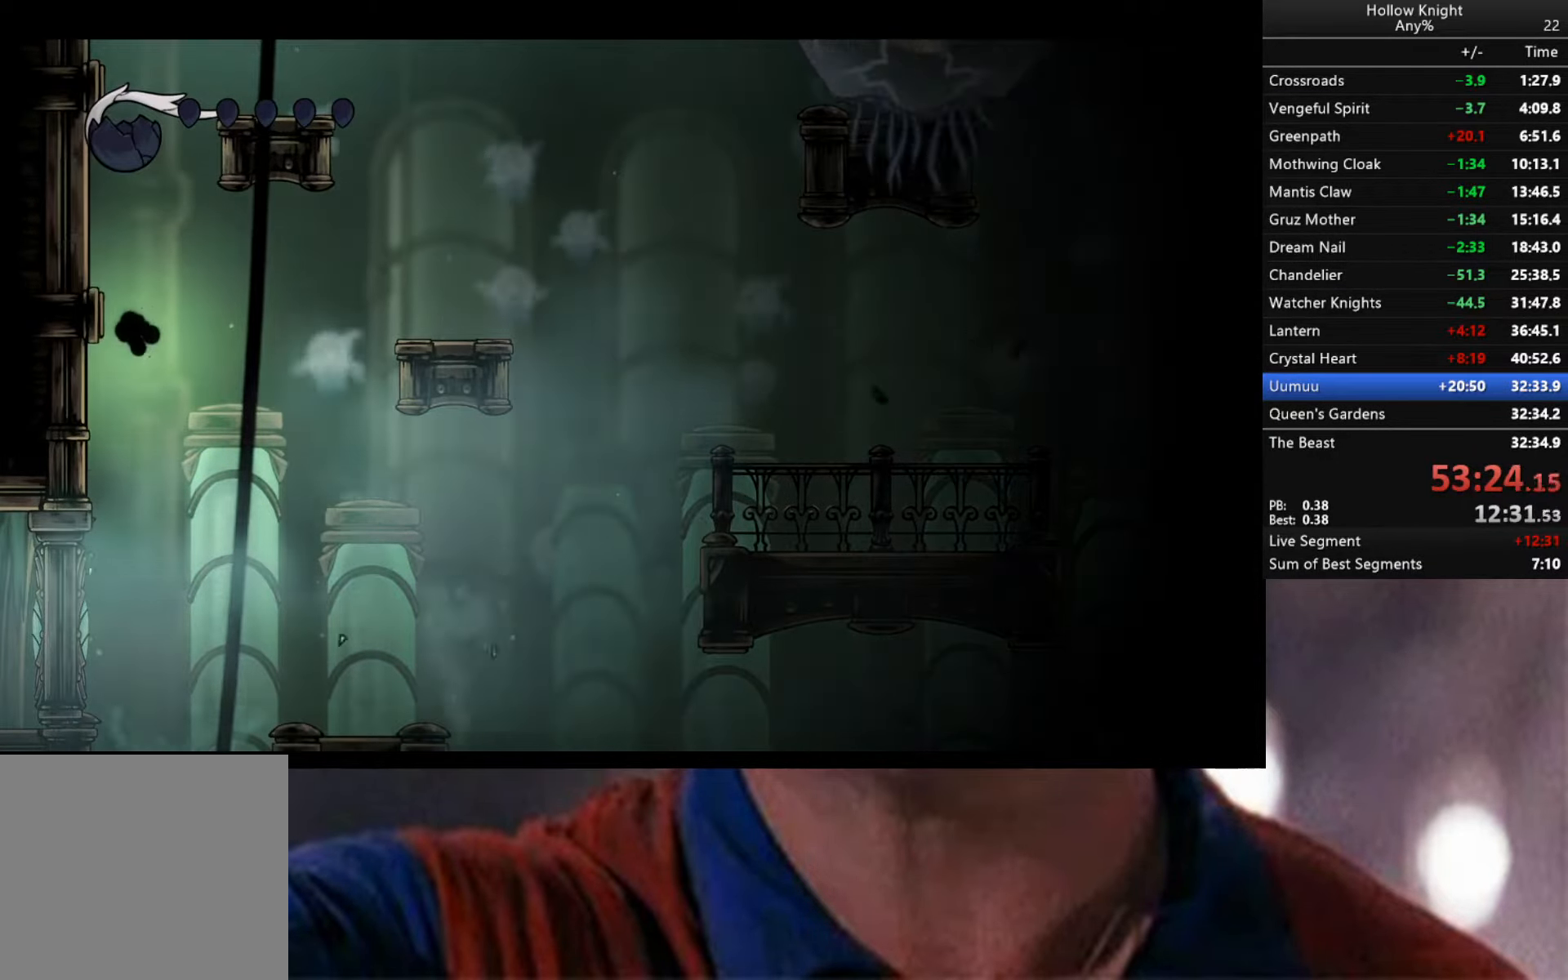
{"buttons": ["R1"], "left_stick": "center", "right_stick": "center", "events": [[400, "R1", "down"]]}
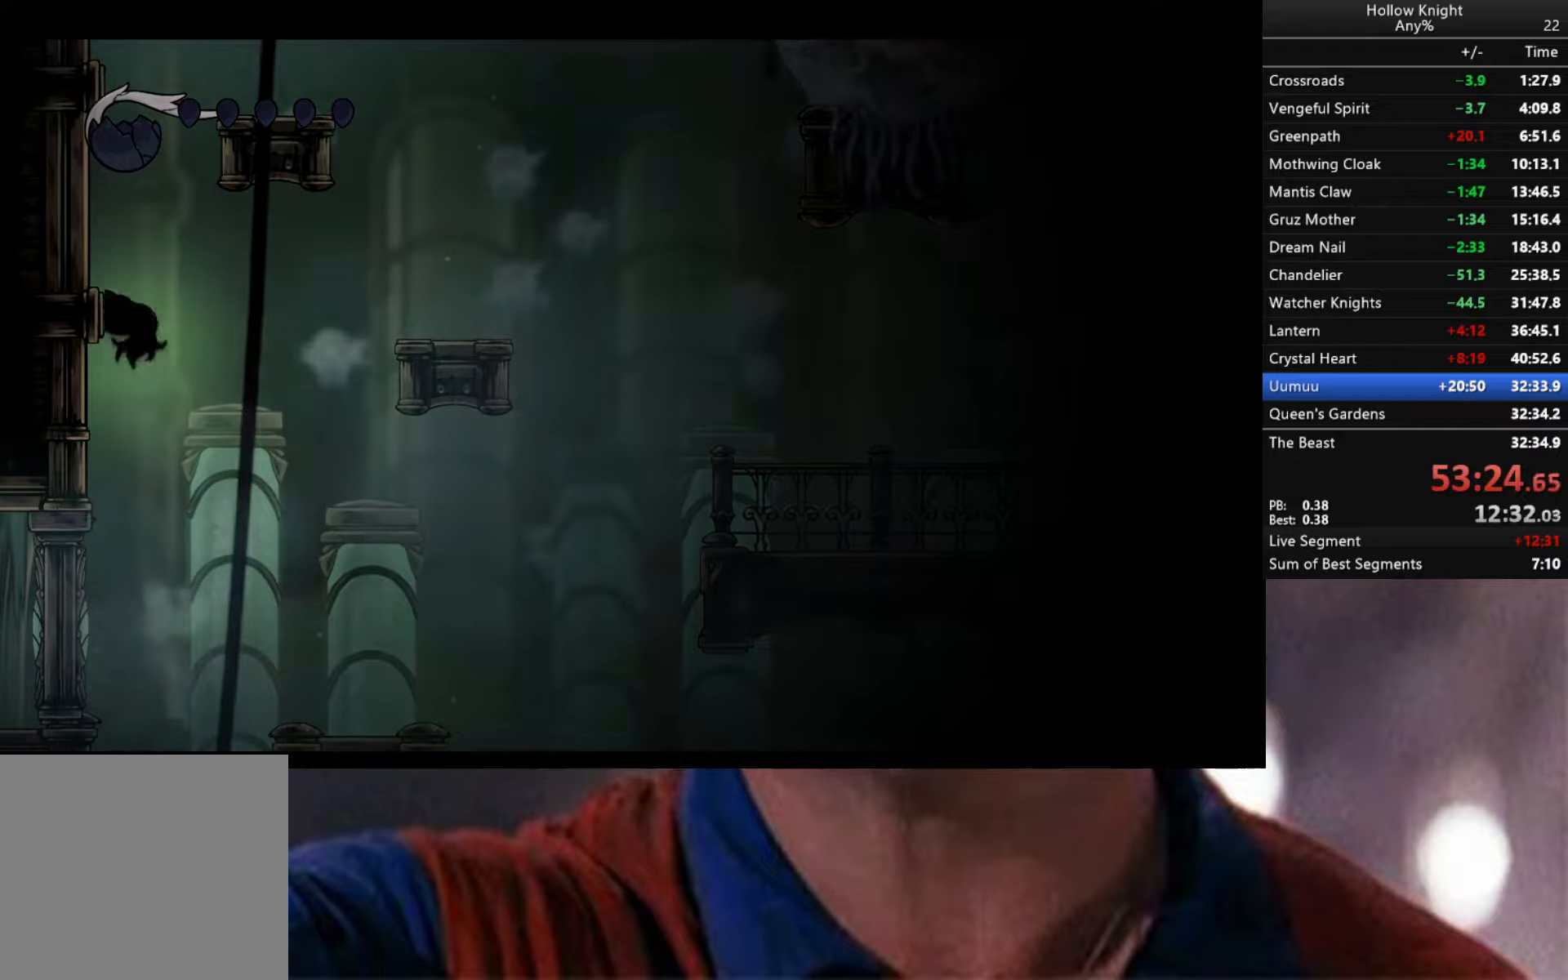
{"buttons": ["Y", "R2"], "left_stick": "center", "right_stick": "center", "events": [[134, "R1", "up"], [334, "R2", "down"], [500, "Y", "down"]]}
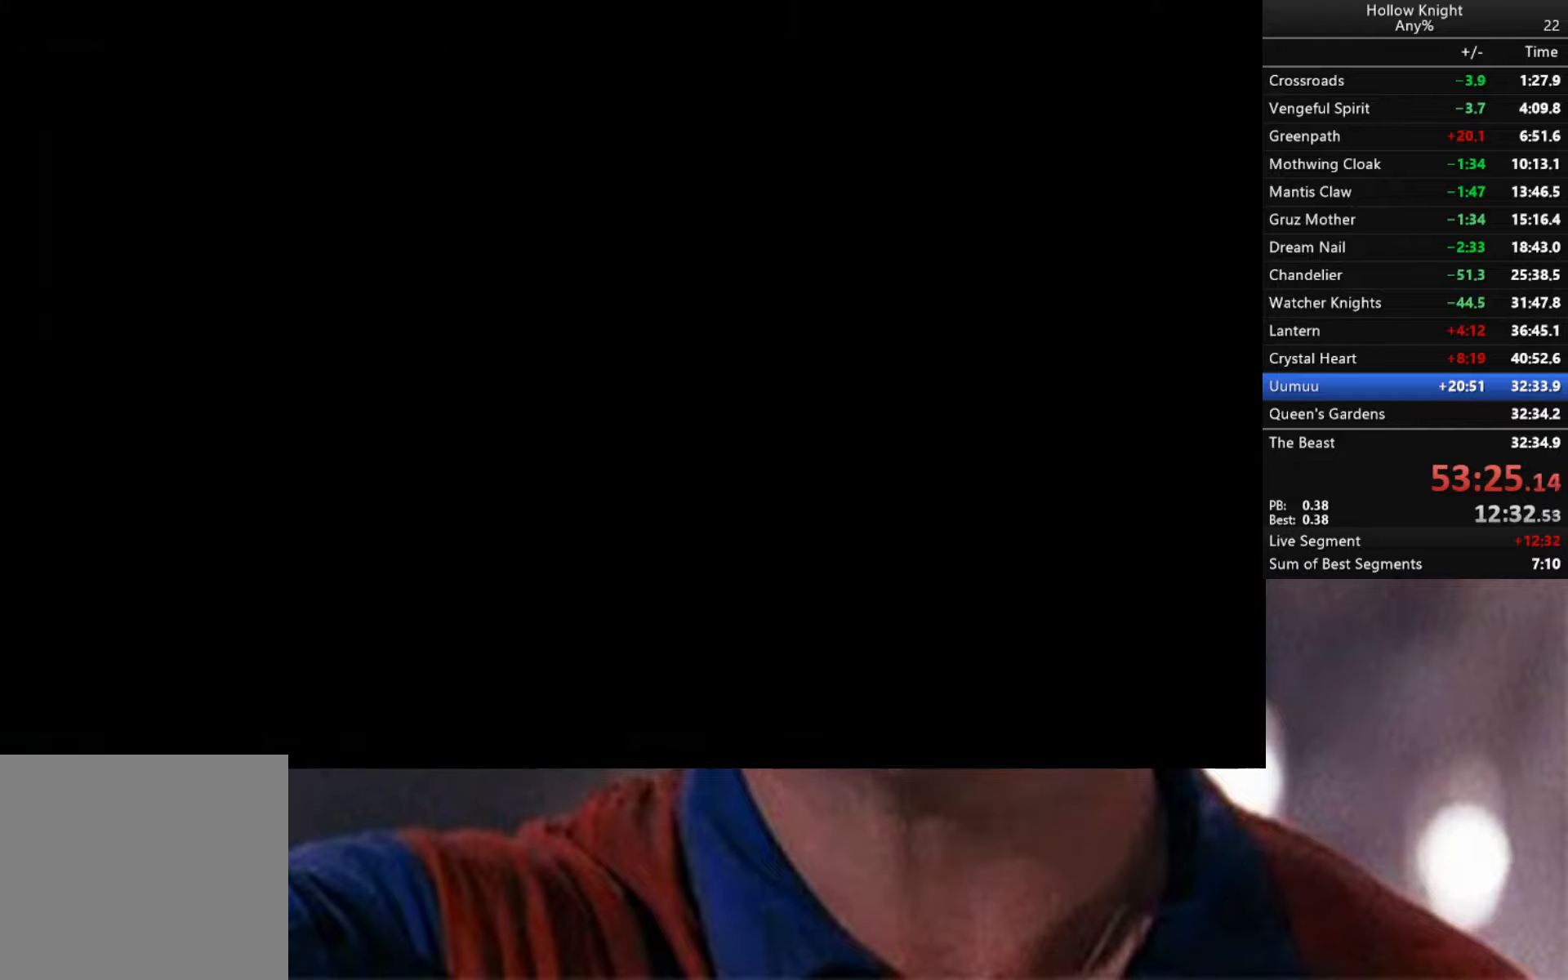
{"buttons": ["B"], "left_stick": "center", "right_stick": "center", "events": [[134, "B", "down"], [384, "R2", "up"], [484, "Y", "up"]]}
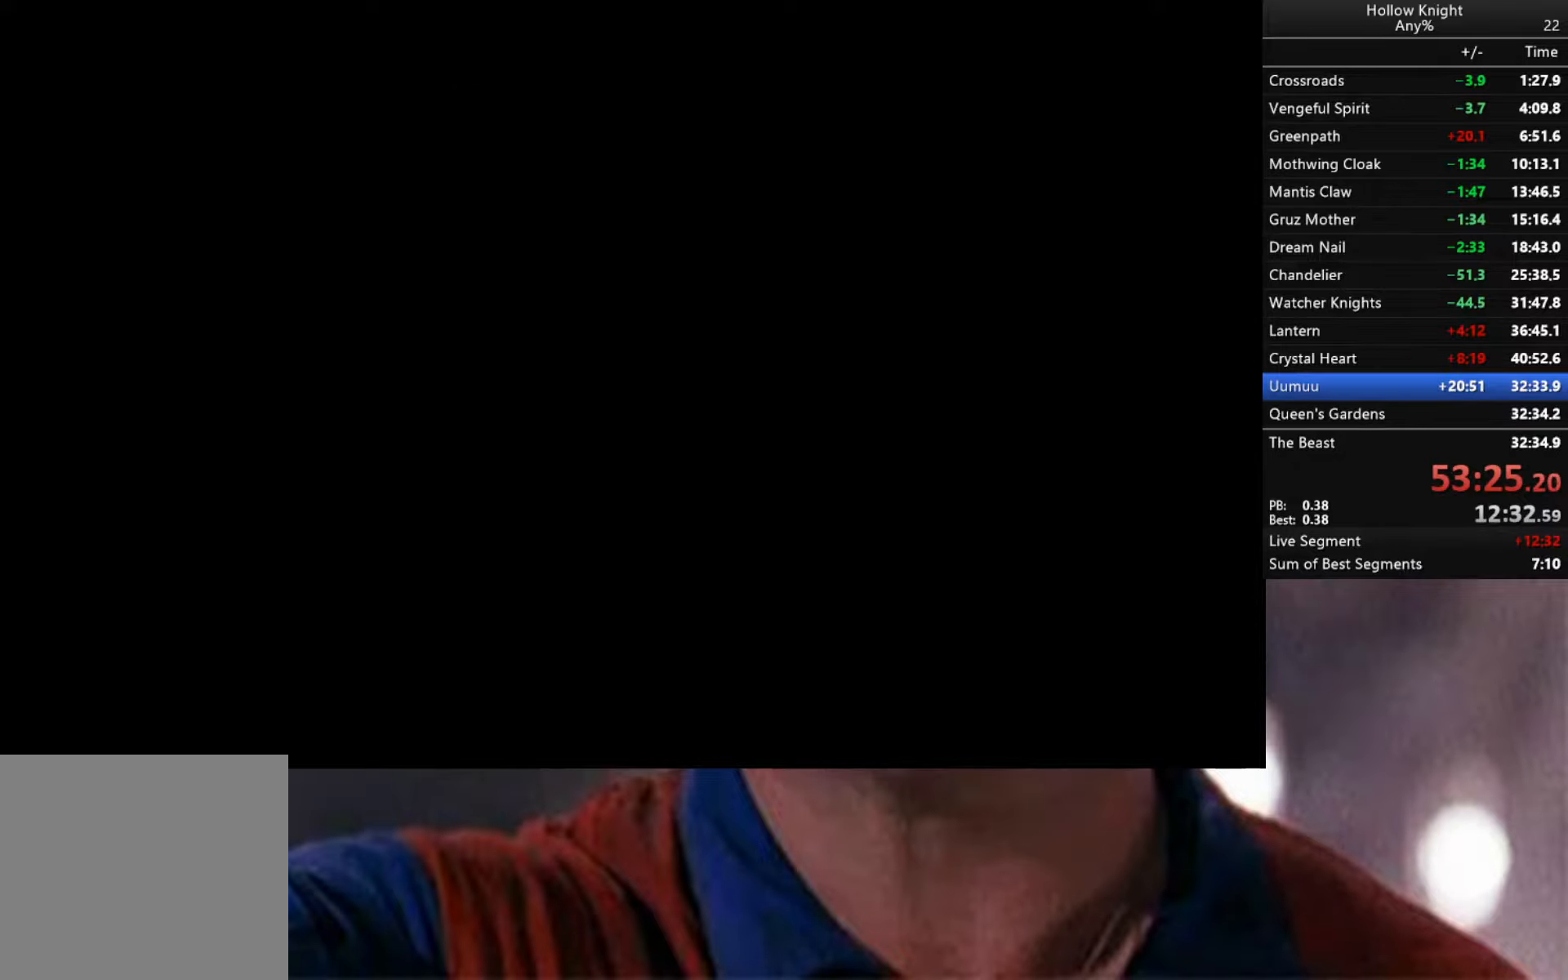
{"buttons": [], "left_stick": "center", "right_stick": "center", "events": [[17, "B", "up"]]}
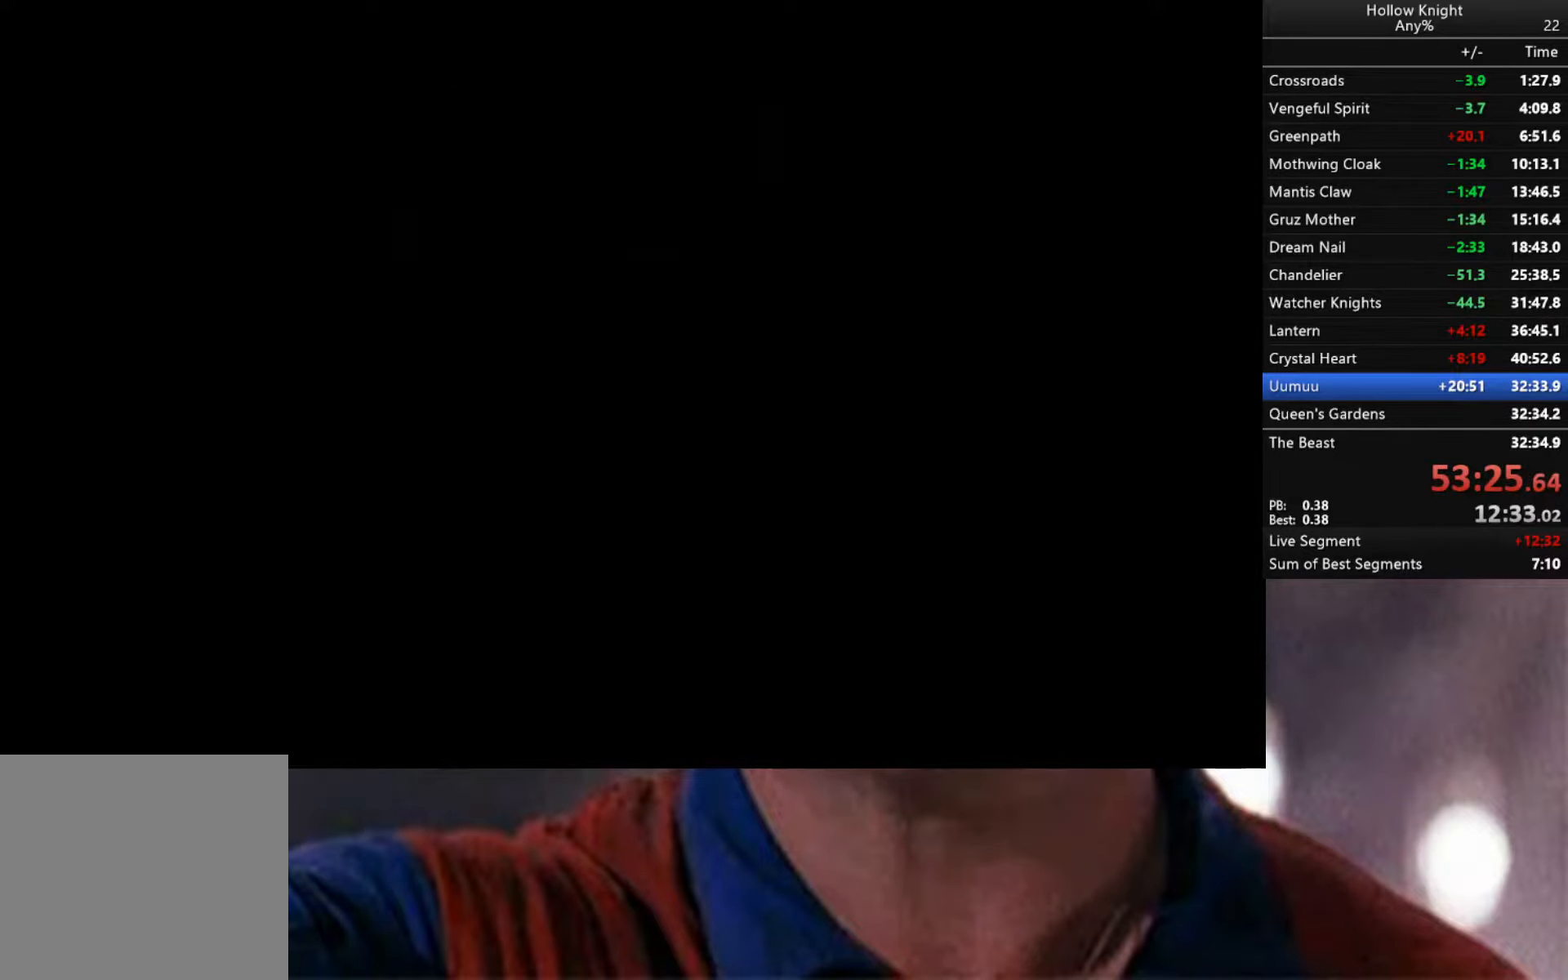
{"buttons": [], "left_stick": "center", "right_stick": "center", "events": []}
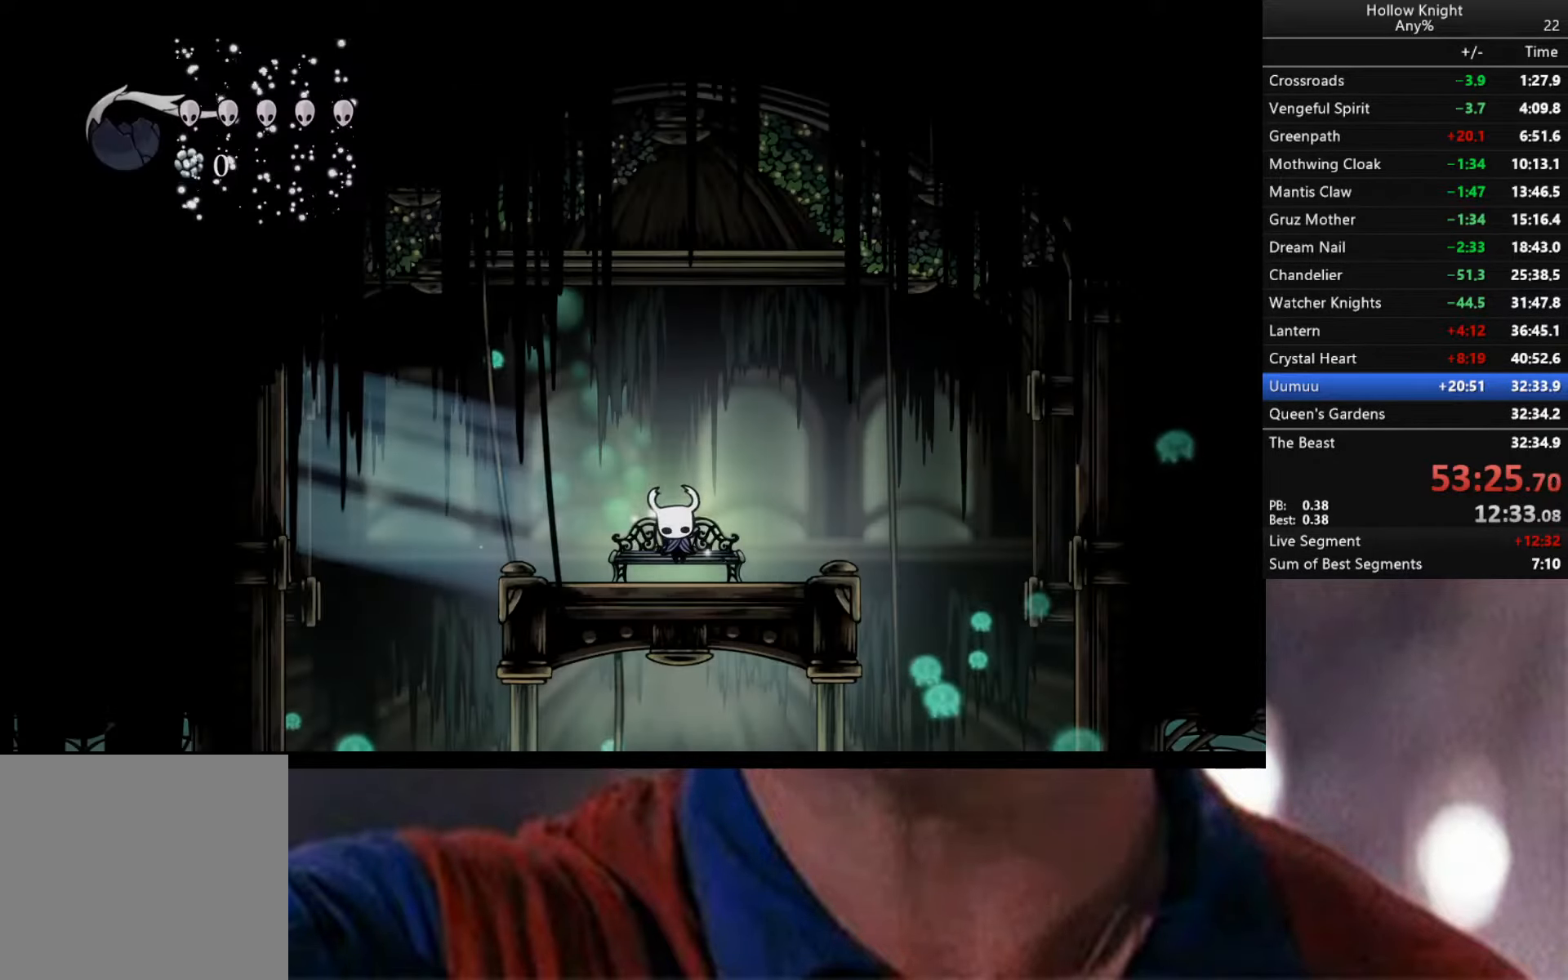
{"buttons": [], "left_stick": "center", "right_stick": "center", "events": [[334, "B", "down"], [500, "B", "up"]]}
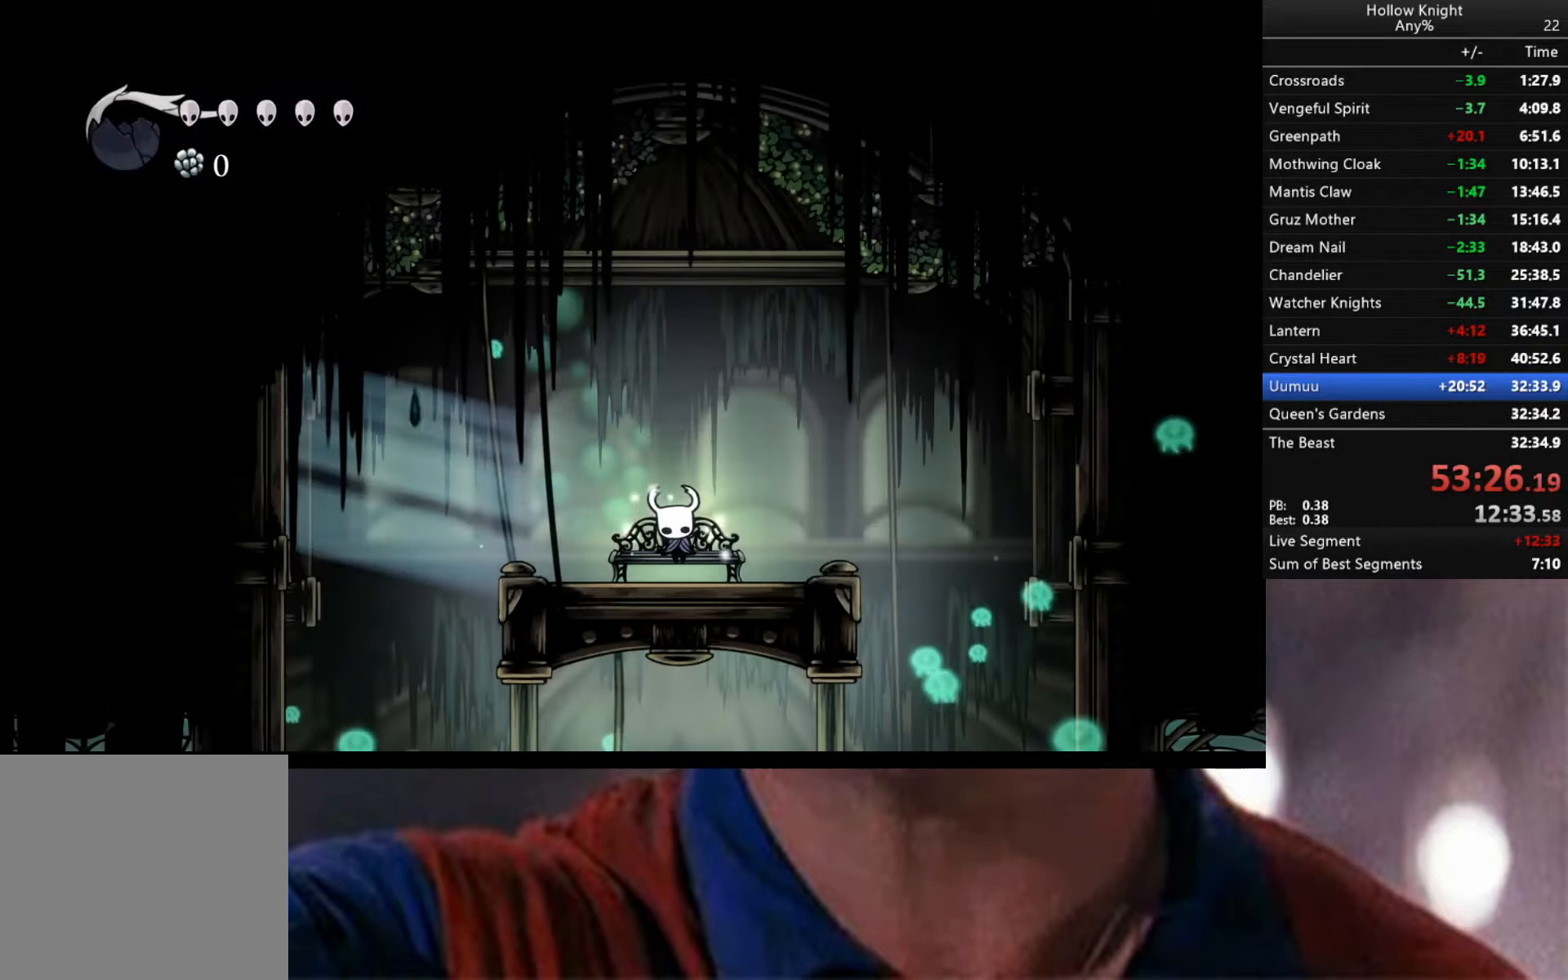
{"buttons": ["R2"], "left_stick": "center", "right_stick": "center", "events": [[367, "R2", "down"], [384, "left_stick", "down"], [467, "left_stick", "center"]]}
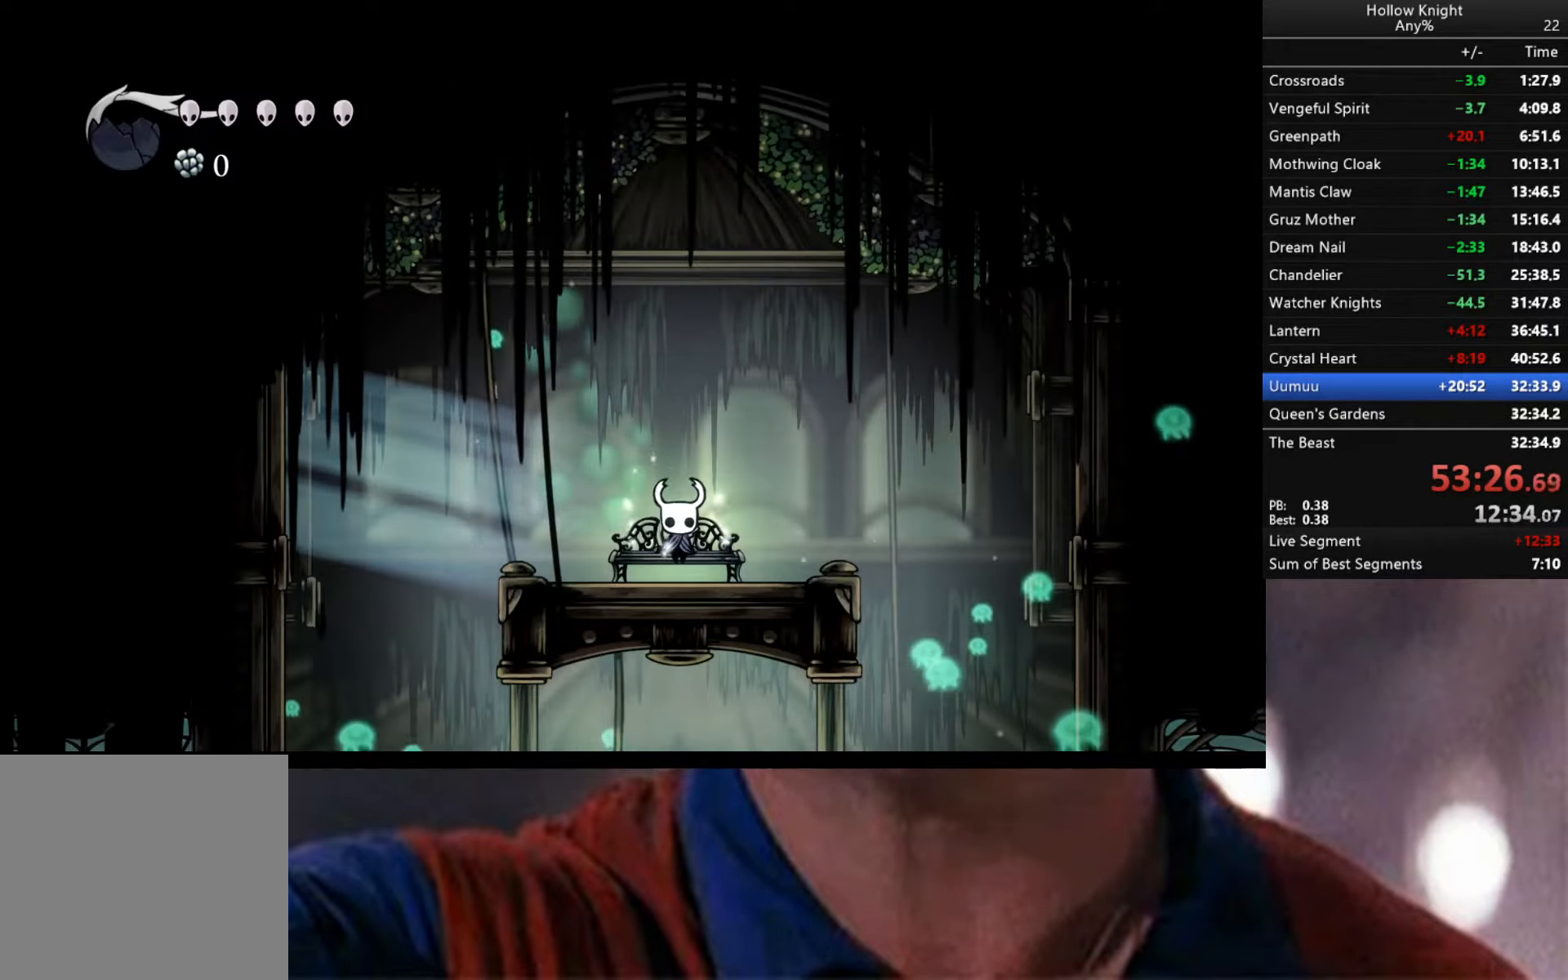
{"buttons": [], "left_stick": "center", "right_stick": "center", "events": [[84, "R2", "up"], [150, "left_stick", "down"], [500, "left_stick", "center"]]}
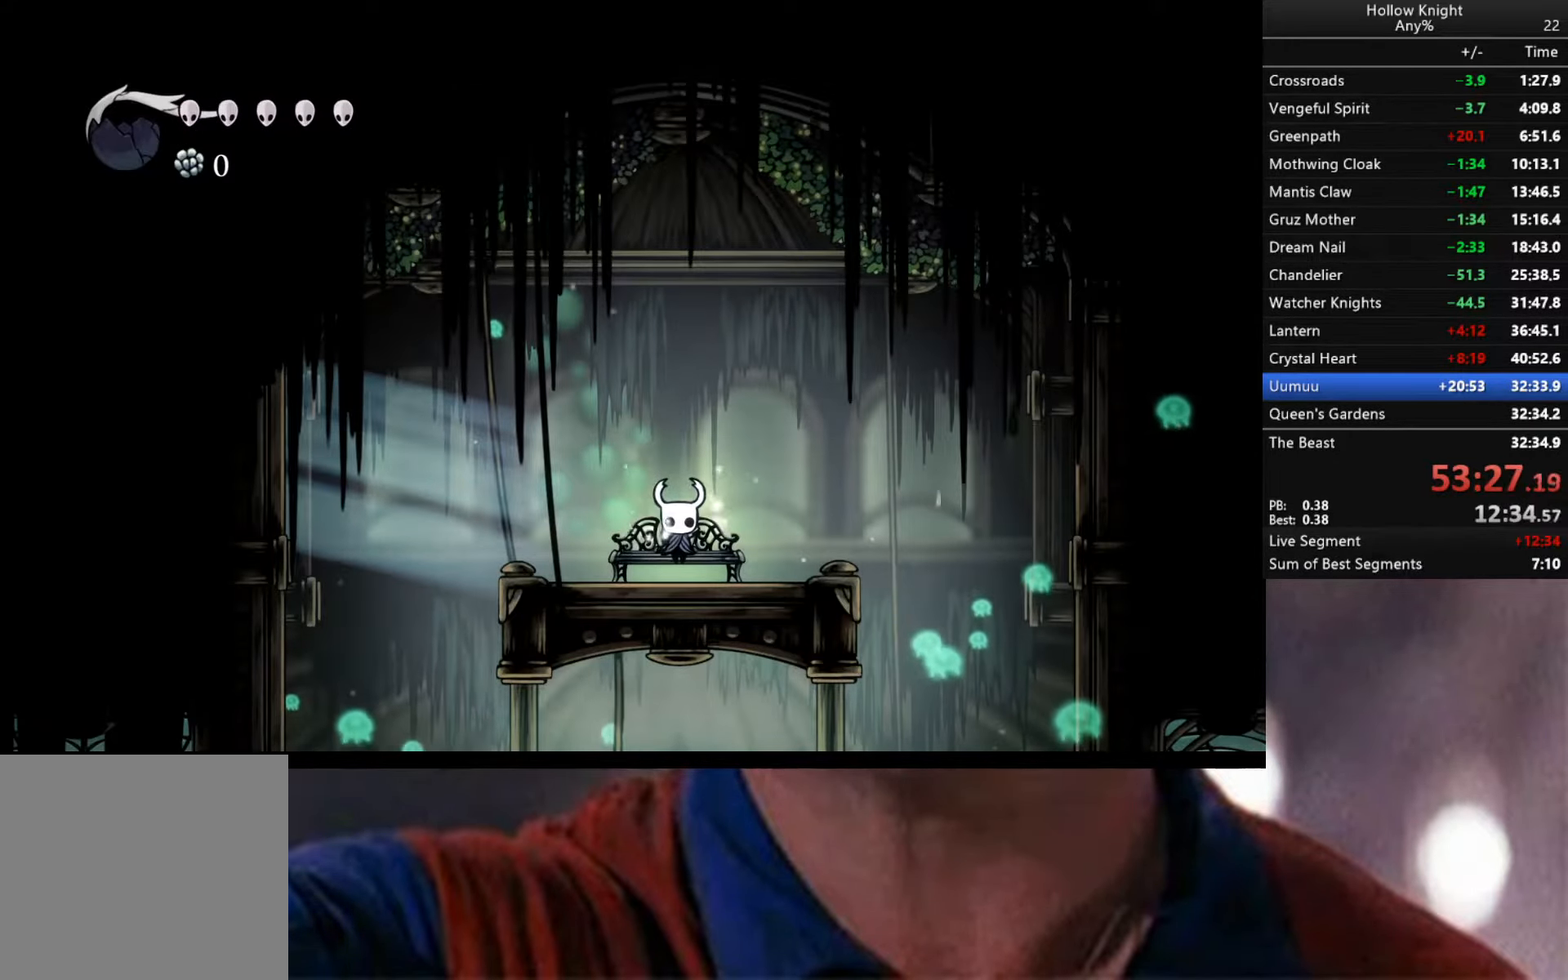
{"buttons": [], "left_stick": "down", "right_stick": "center", "events": [[17, "R2", "down"], [84, "R2", "up"], [350, "left_stick", "down"]]}
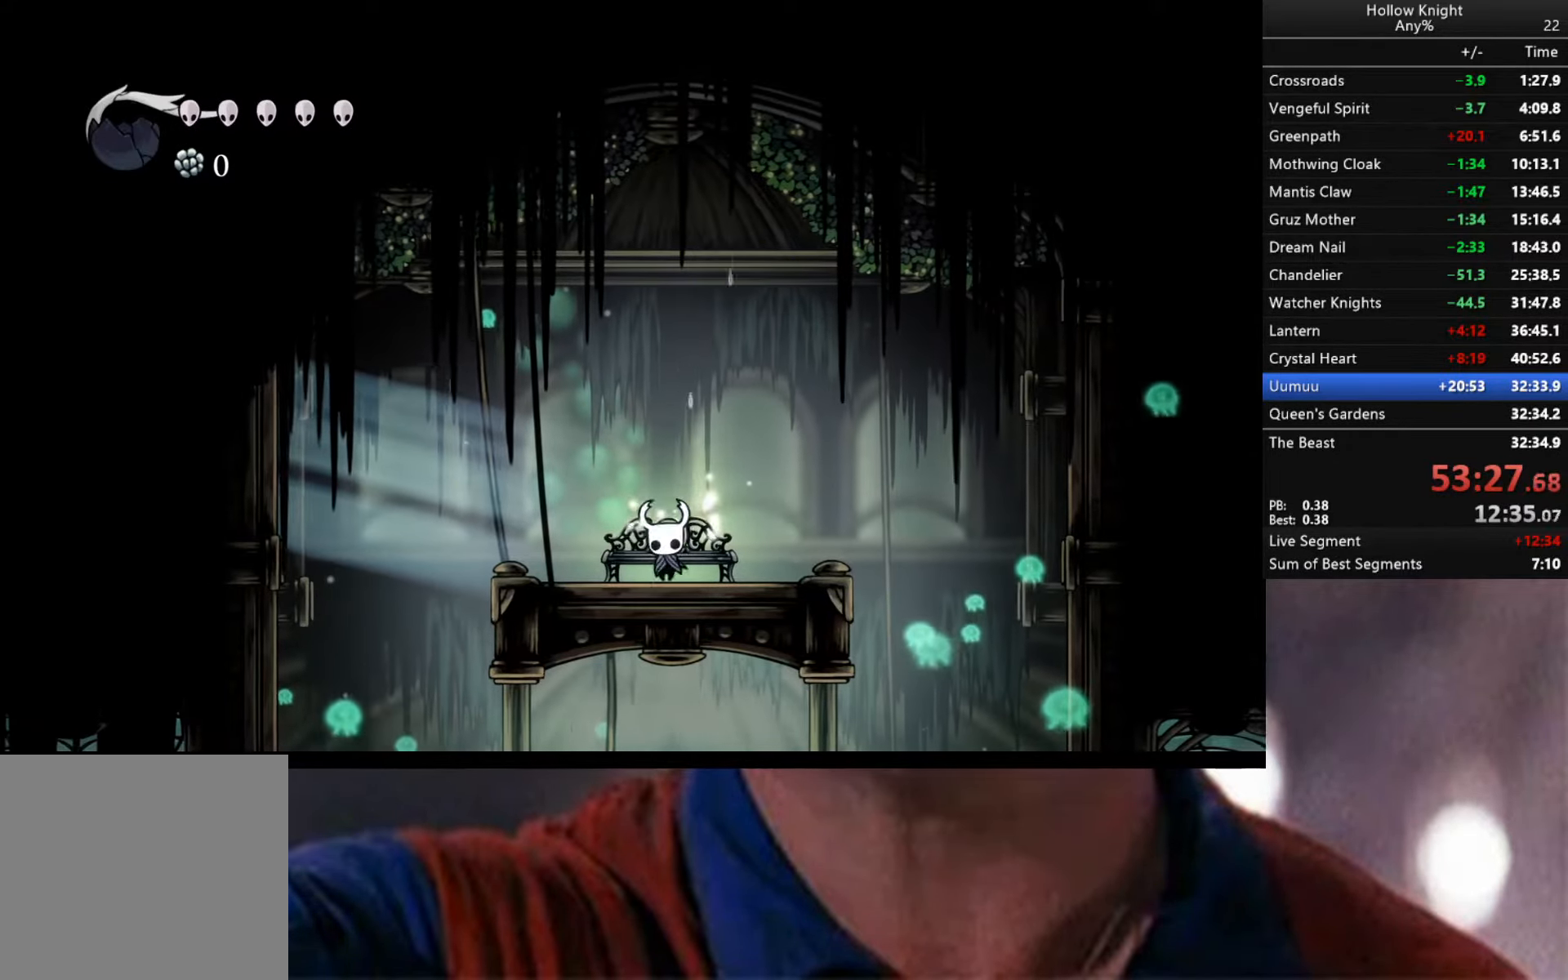
{"buttons": ["R2"], "left_stick": "right", "right_stick": "center", "events": [[117, "left_stick", "down-right"], [250, "left_stick", "right"], [350, "R2", "down"]]}
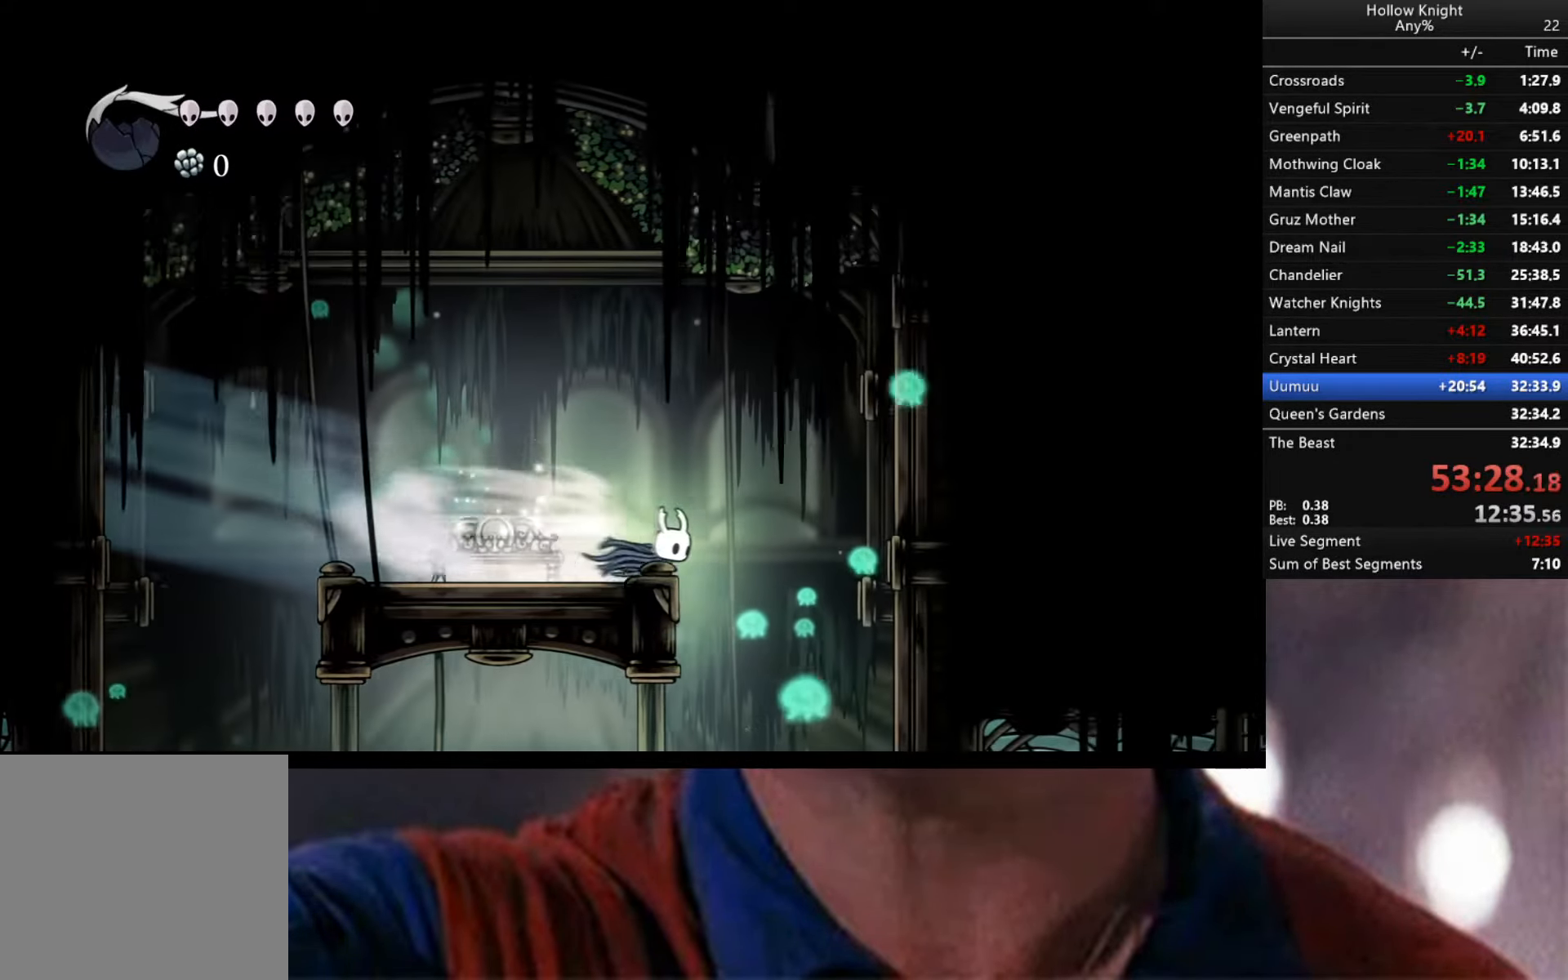
{"buttons": [], "left_stick": "right", "right_stick": "center", "events": [[50, "R2", "up"]]}
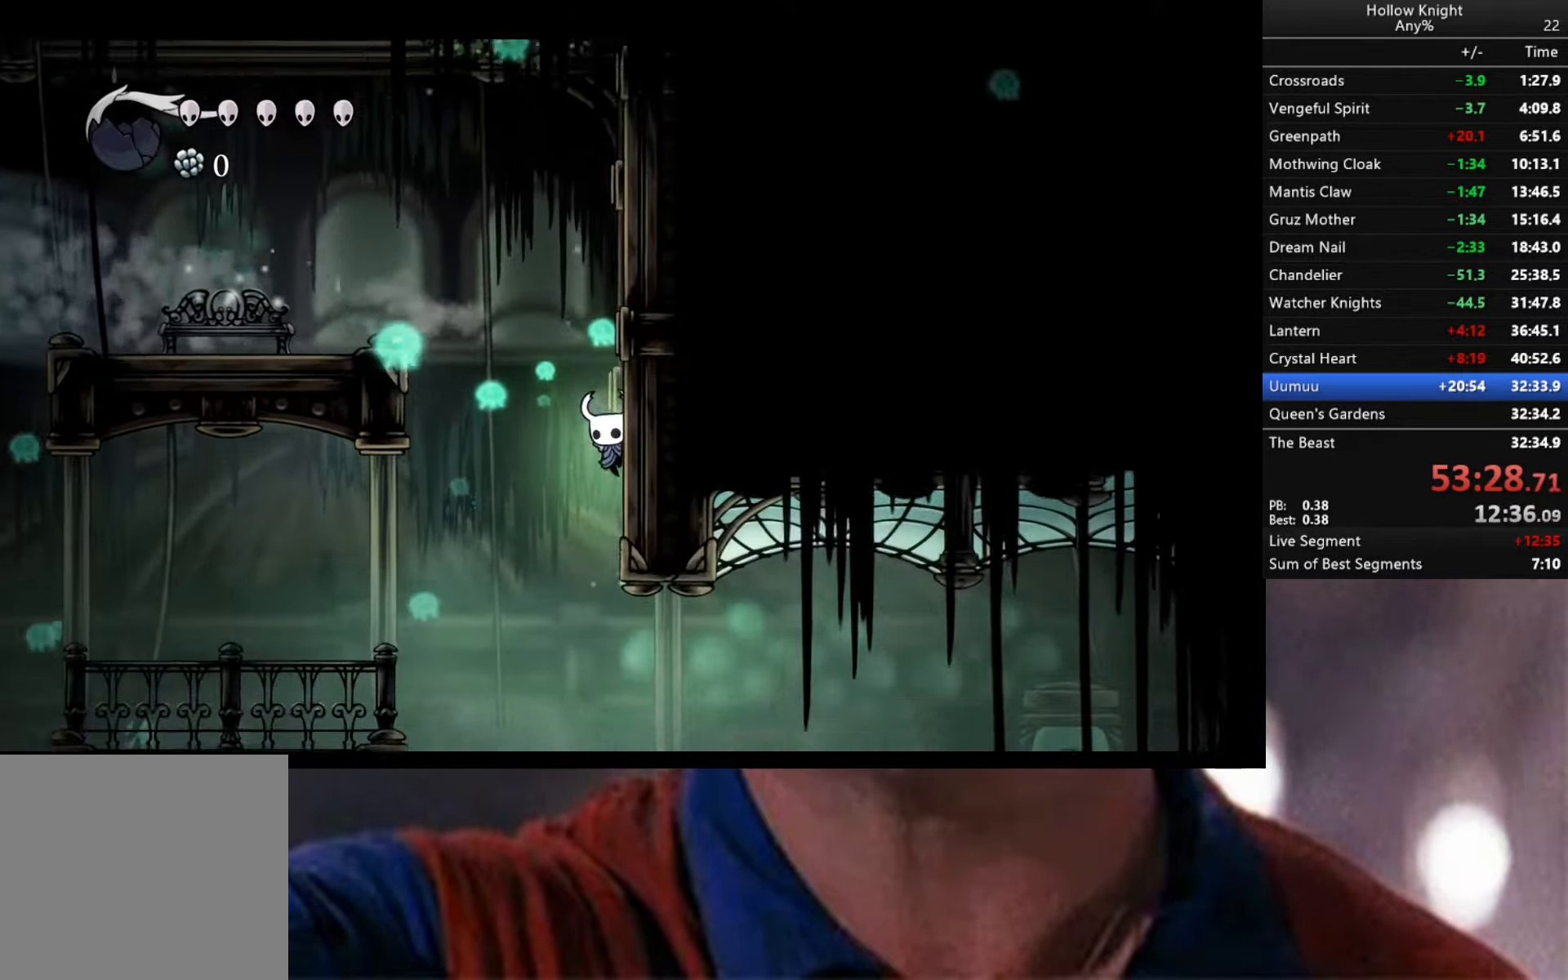
{"buttons": [], "left_stick": "center", "right_stick": "center", "events": [[83, "left_stick", "center"], [133, "left_stick", "left"], [466, "left_stick", "center"]]}
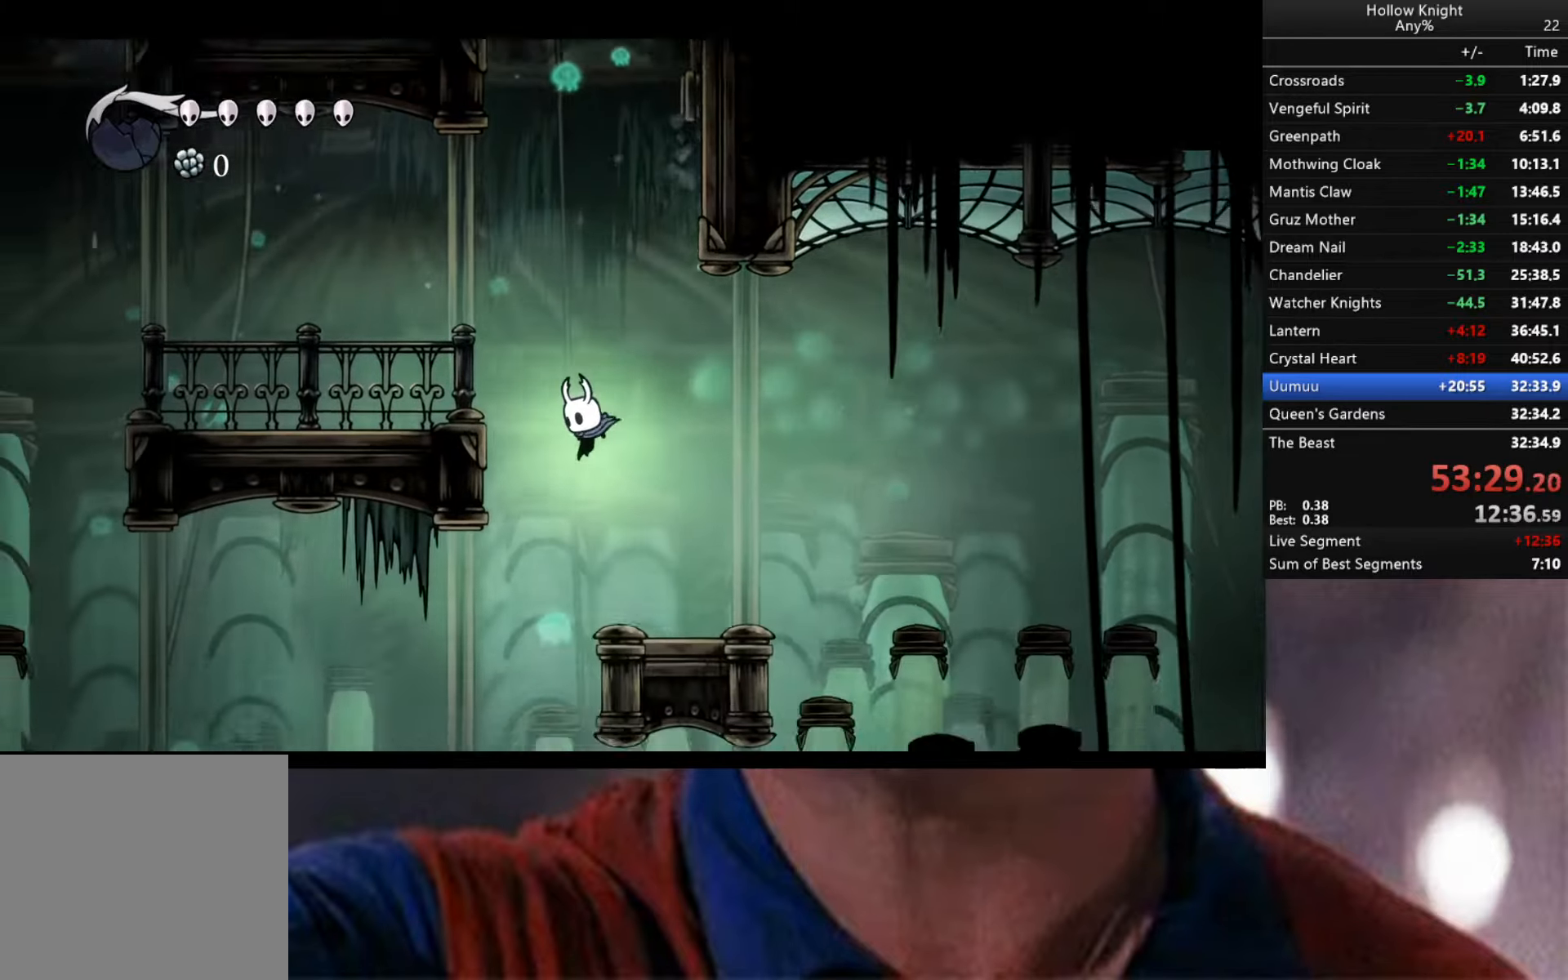
{"buttons": [], "left_stick": "left", "right_stick": "center", "events": [[33, "left_stick", "right"], [233, "left_stick", "center"], [283, "left_stick", "left"]]}
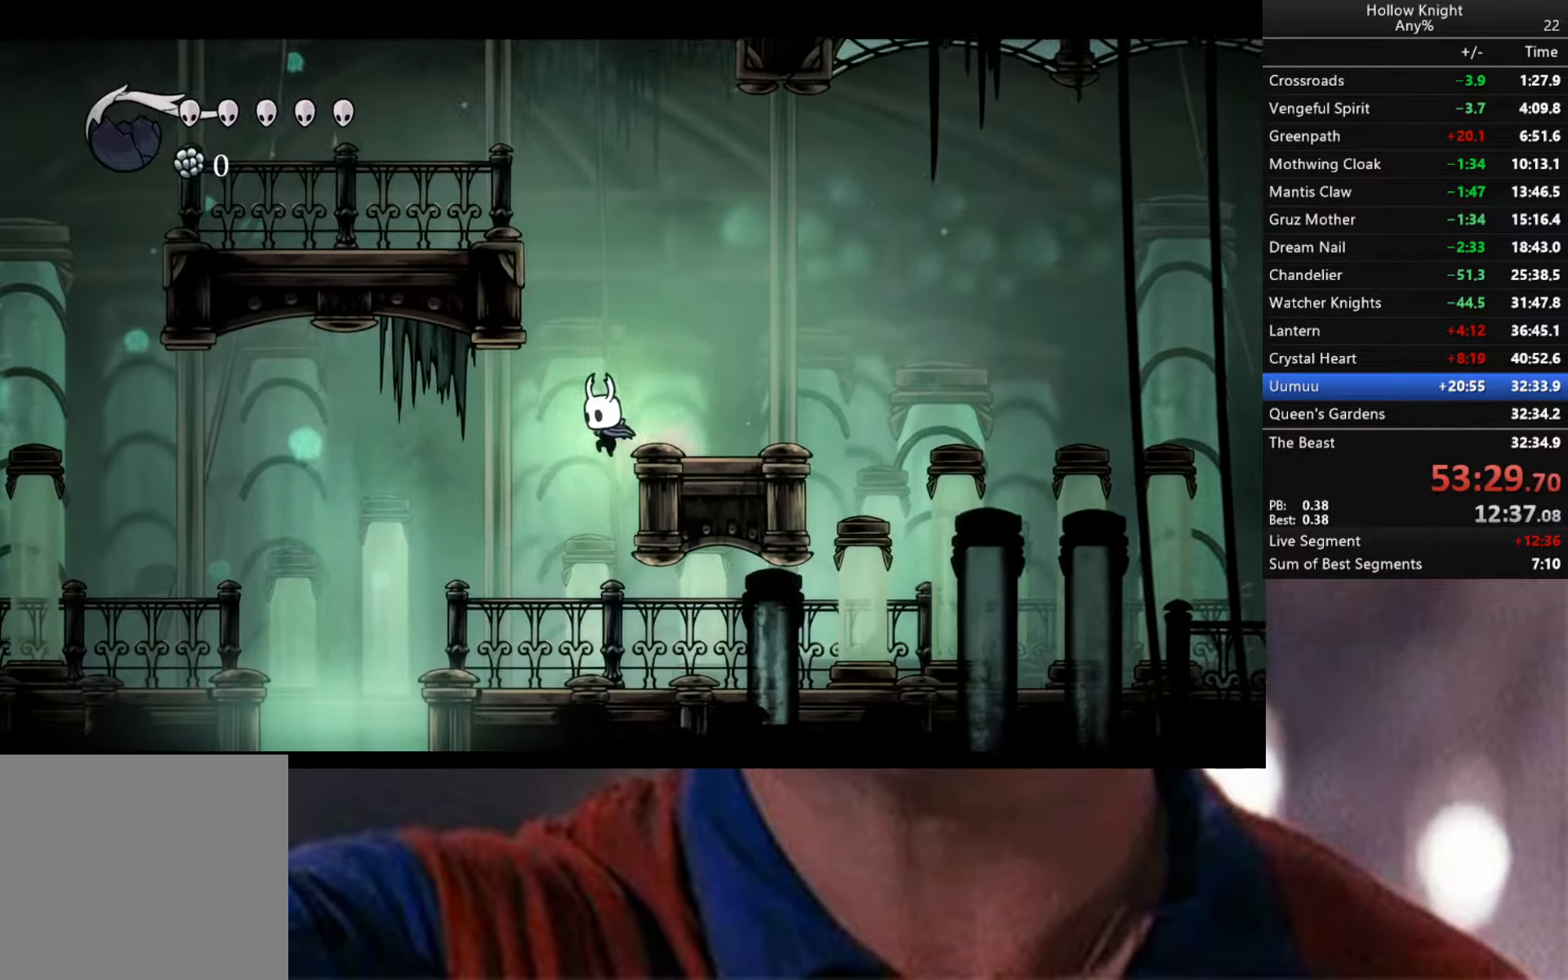
{"buttons": [], "left_stick": "left", "right_stick": "center", "events": []}
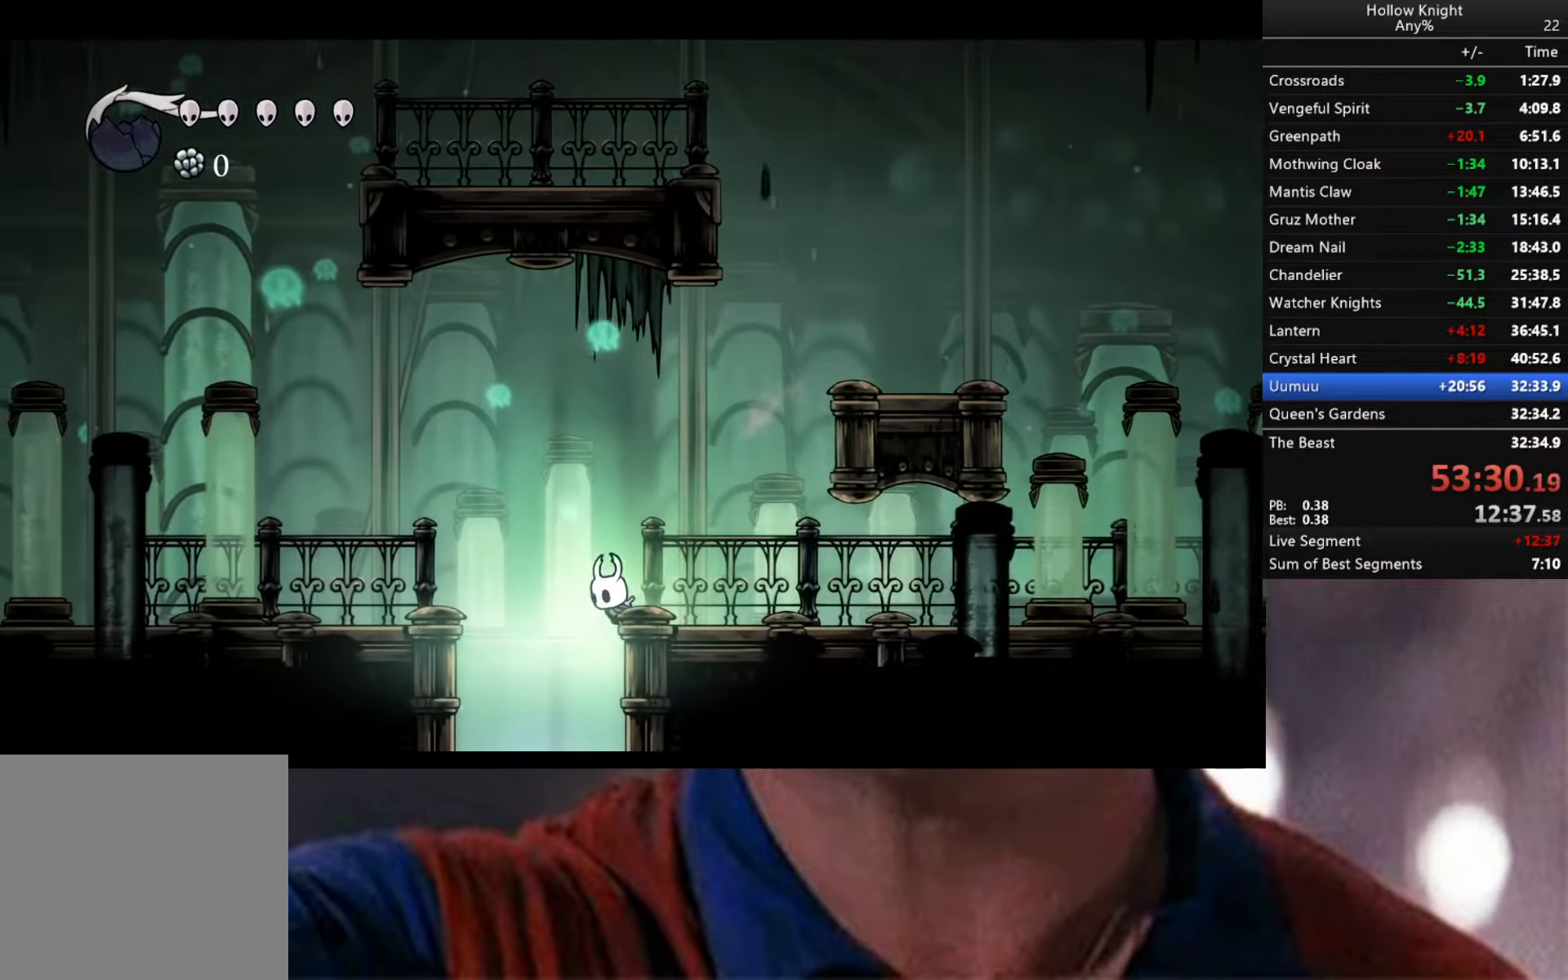
{"buttons": [], "left_stick": "center", "right_stick": "center", "events": [[250, "left_stick", "down-right"], [450, "left_stick", "center"]]}
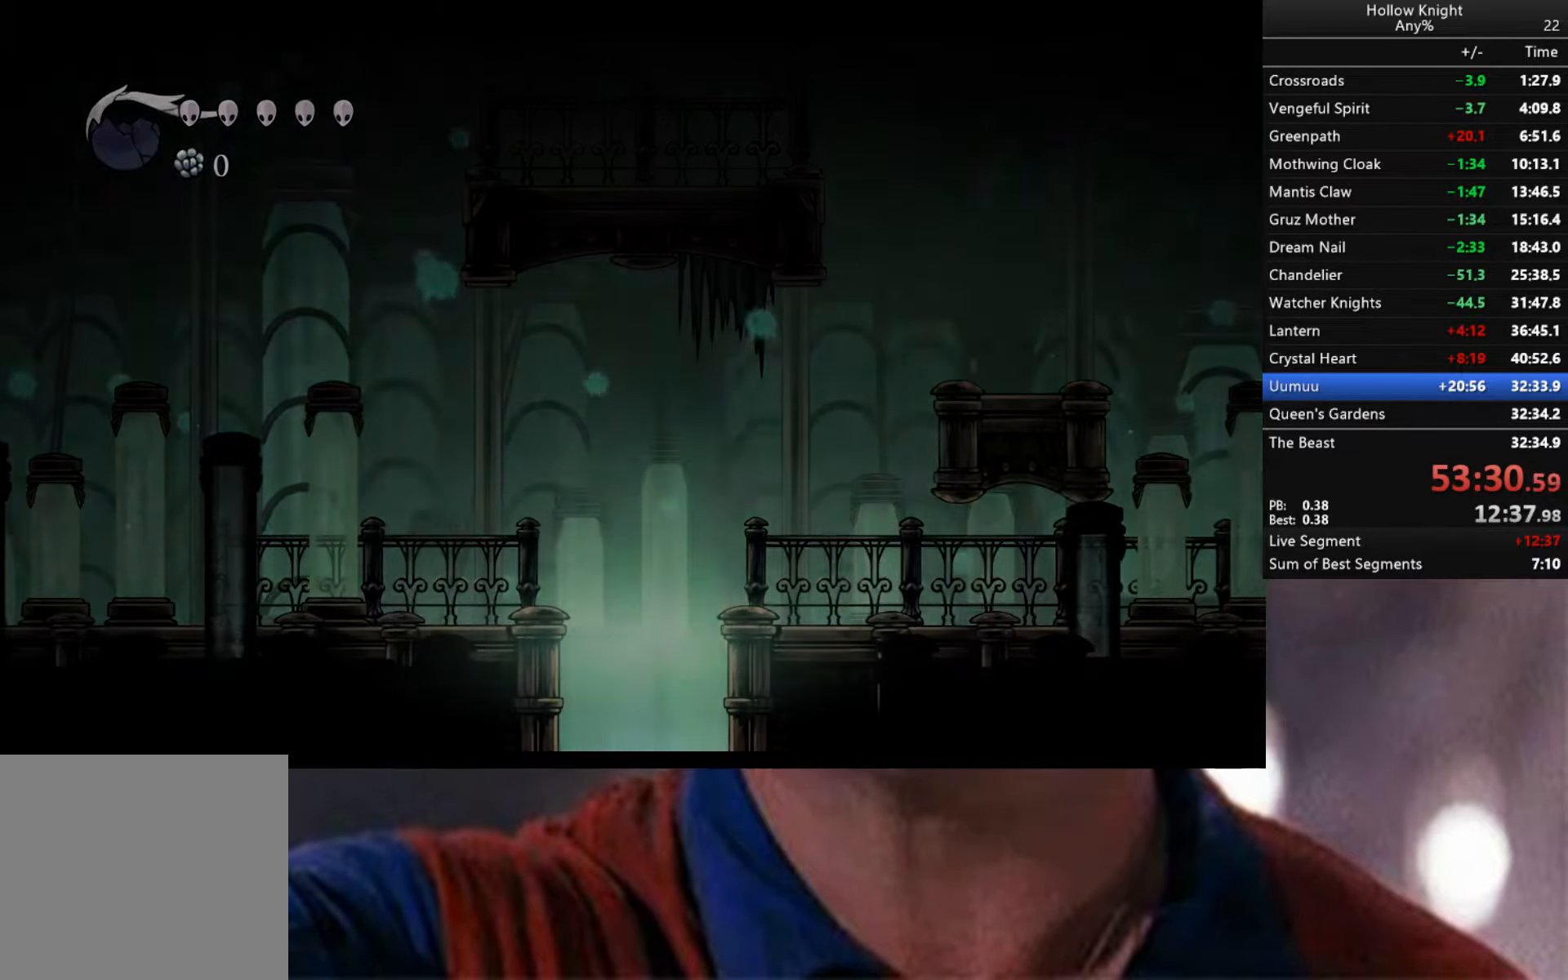
{"buttons": [], "left_stick": "center", "right_stick": "center", "events": []}